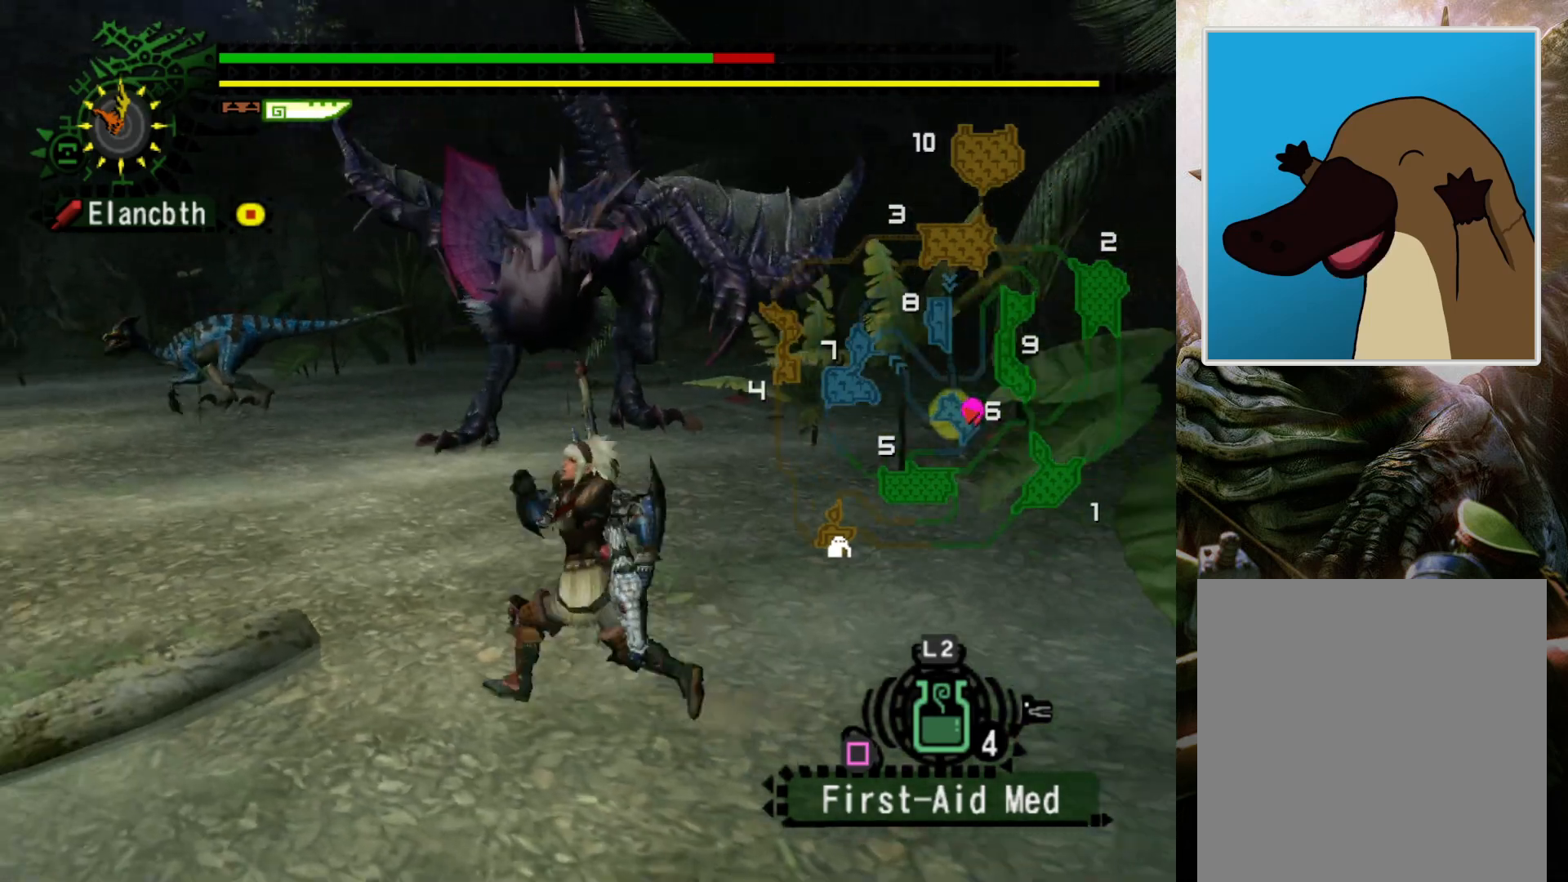
Gameplay with a controller (PlayStation layout); each line is a JSON object with the inputs held at the frame after it. "events" lists button and stick changes between this image and that frame as [ms after this image, input, new state], when the widget could be followed in between. Not read: L3 R3.
{"buttons": ["R2", "DPAD_RIGHT"], "left_stick": "left", "right_stick": "center", "events": [[400, "DPAD_RIGHT", "down"]]}
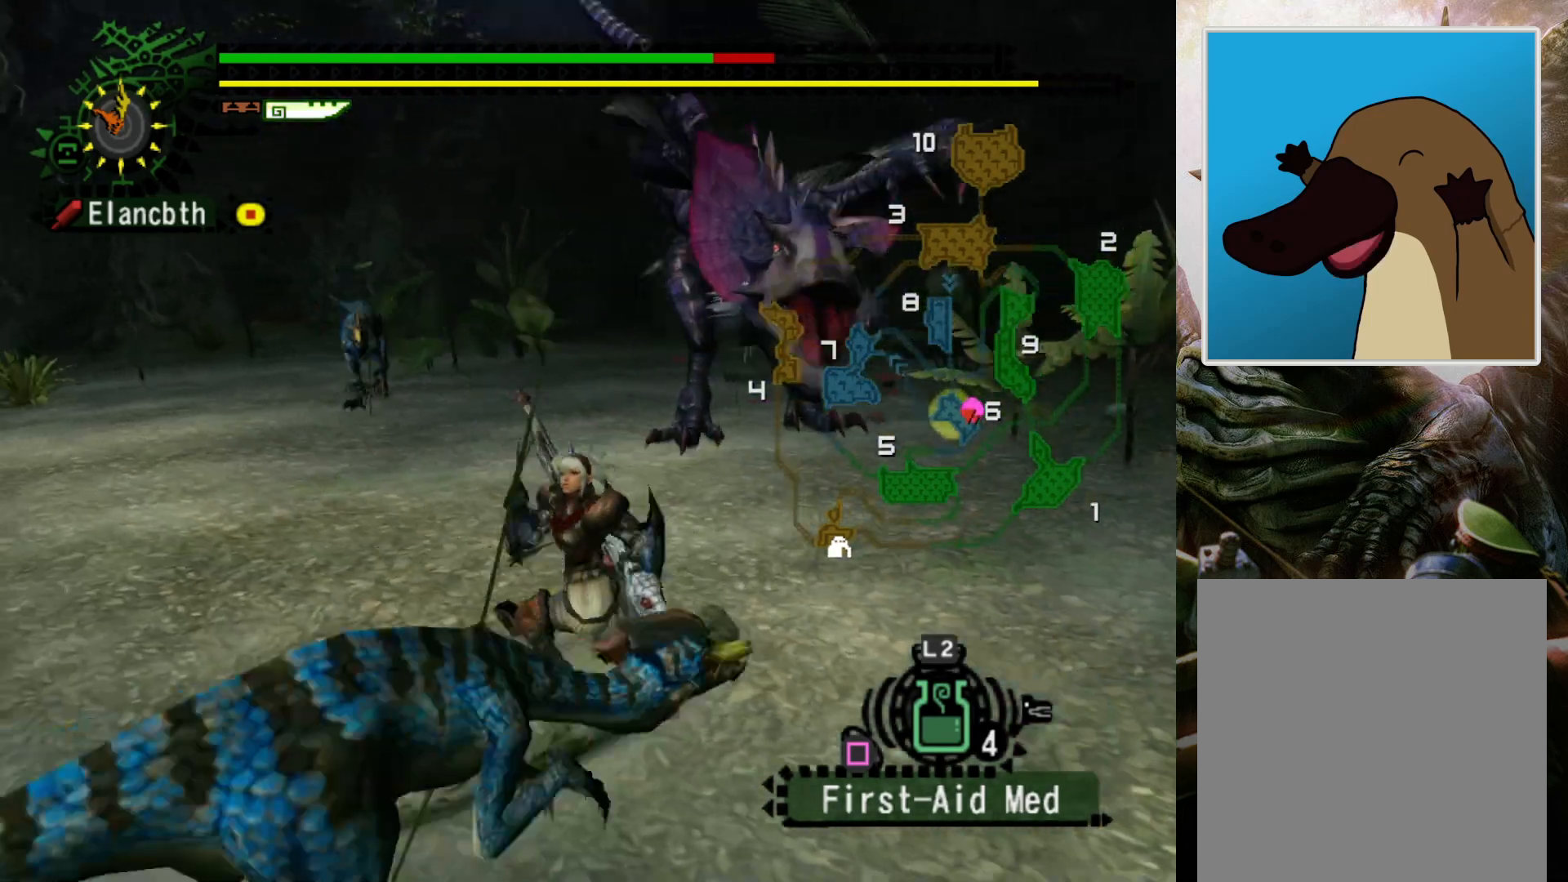
{"buttons": ["DPAD_RIGHT"], "left_stick": "left", "right_stick": "center", "events": [[67, "DPAD_RIGHT", "up"], [400, "R2", "up"], [500, "DPAD_RIGHT", "down"]]}
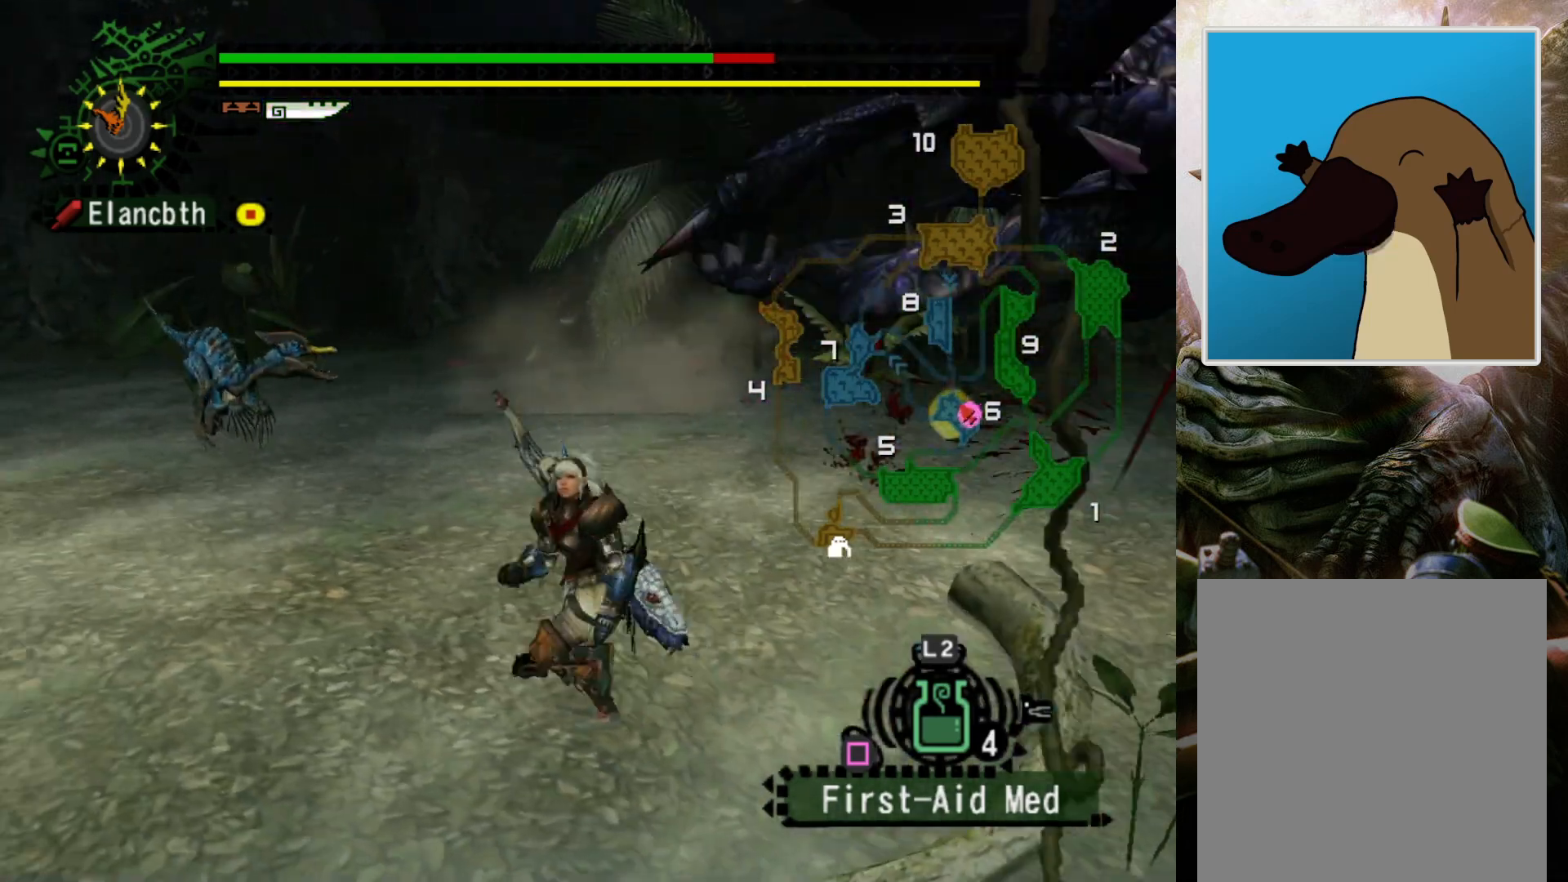
{"buttons": ["DPAD_RIGHT"], "left_stick": "right", "right_stick": "center", "events": [[67, "left_stick", "down-left"], [200, "left_stick", "down"], [333, "left_stick", "down-right"], [433, "left_stick", "right"]]}
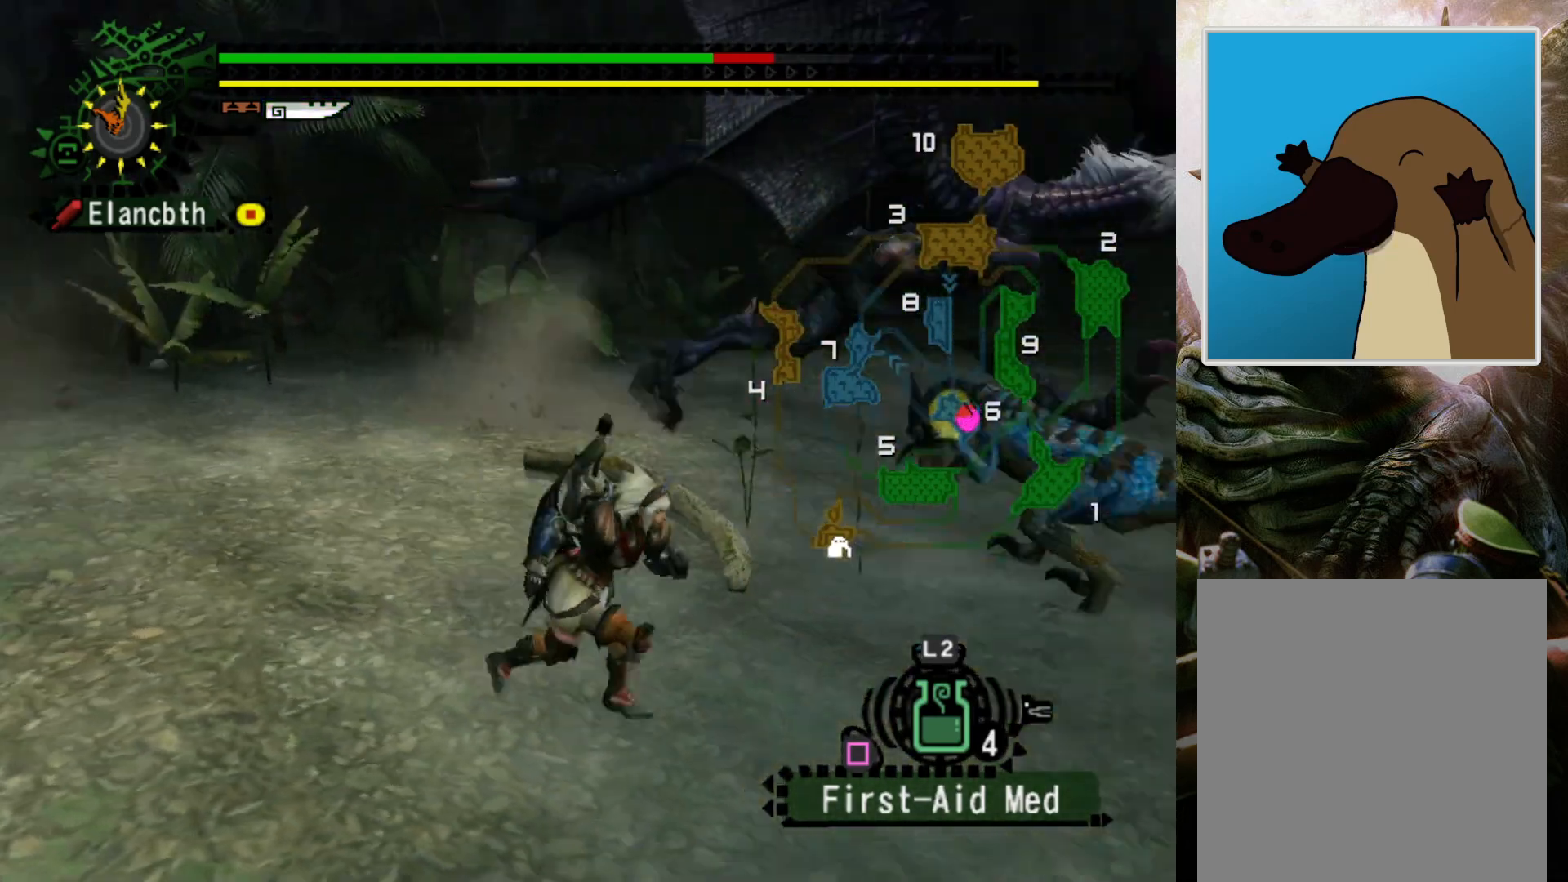
{"buttons": [], "left_stick": "up-right", "right_stick": "center", "events": [[67, "left_stick", "up-right"], [167, "DPAD_RIGHT", "up"]]}
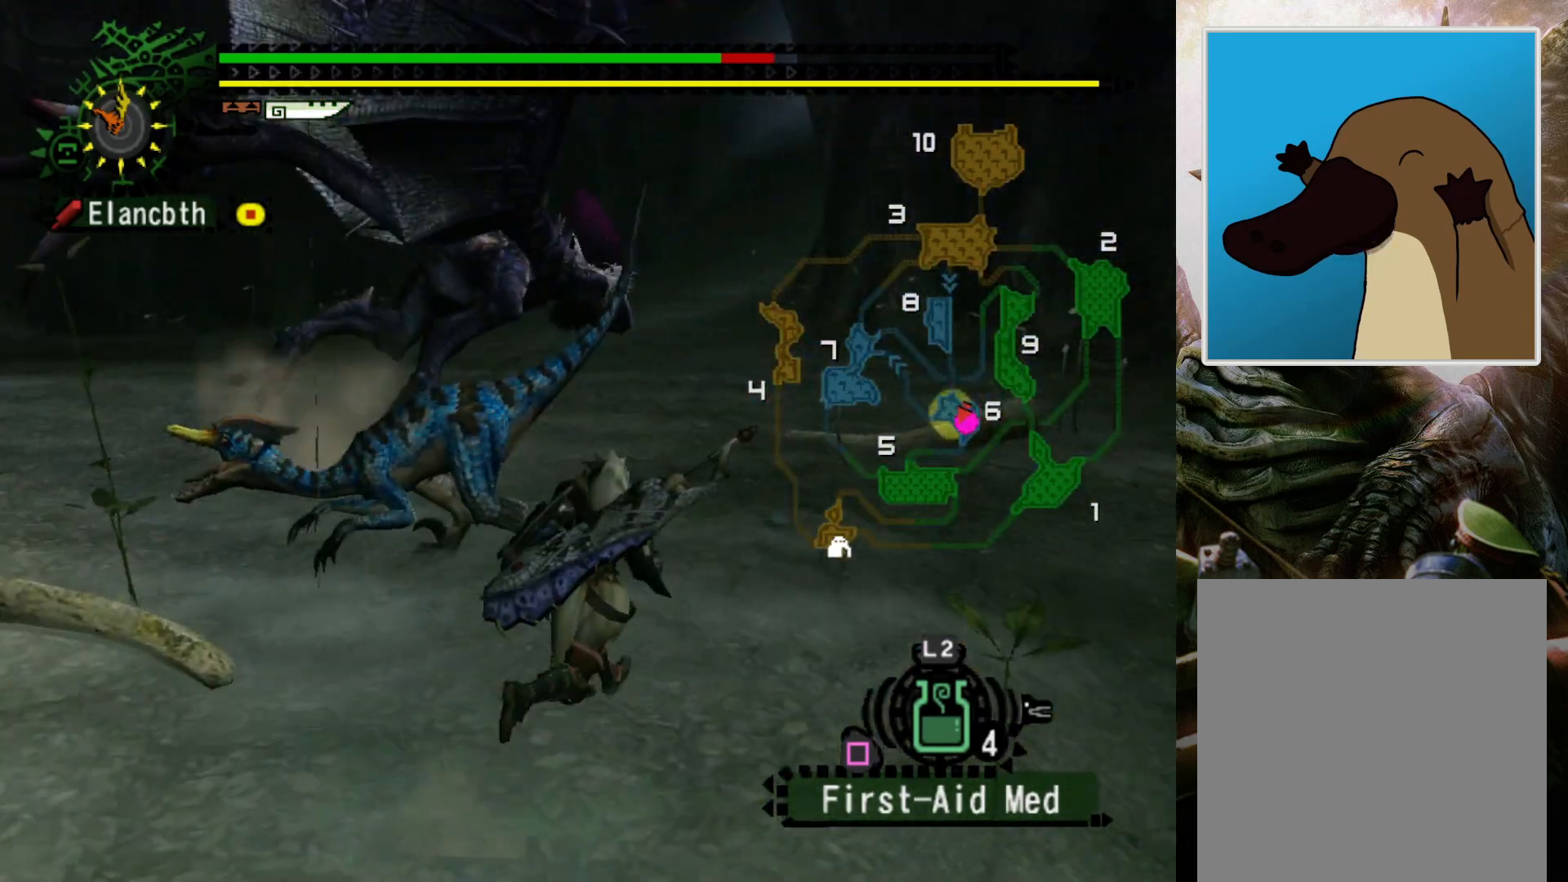
{"buttons": ["R2"], "left_stick": "up-right", "right_stick": "center", "events": [[233, "R2", "down"]]}
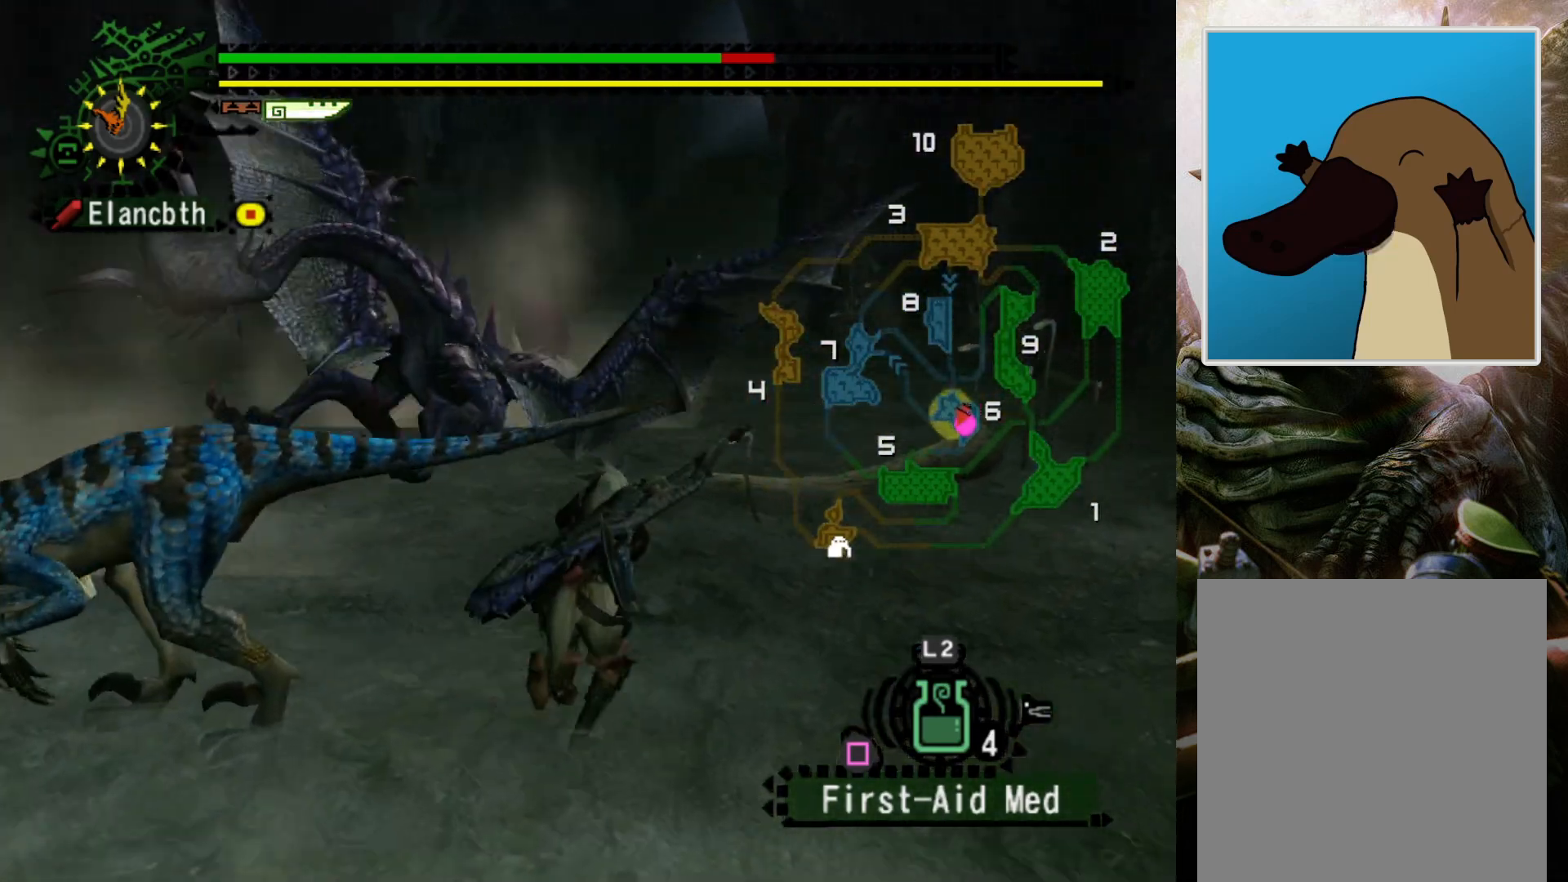
{"buttons": ["R2"], "left_stick": "up-right", "right_stick": "center", "events": [[200, "DPAD_LEFT", "down"], [300, "DPAD_LEFT", "up"]]}
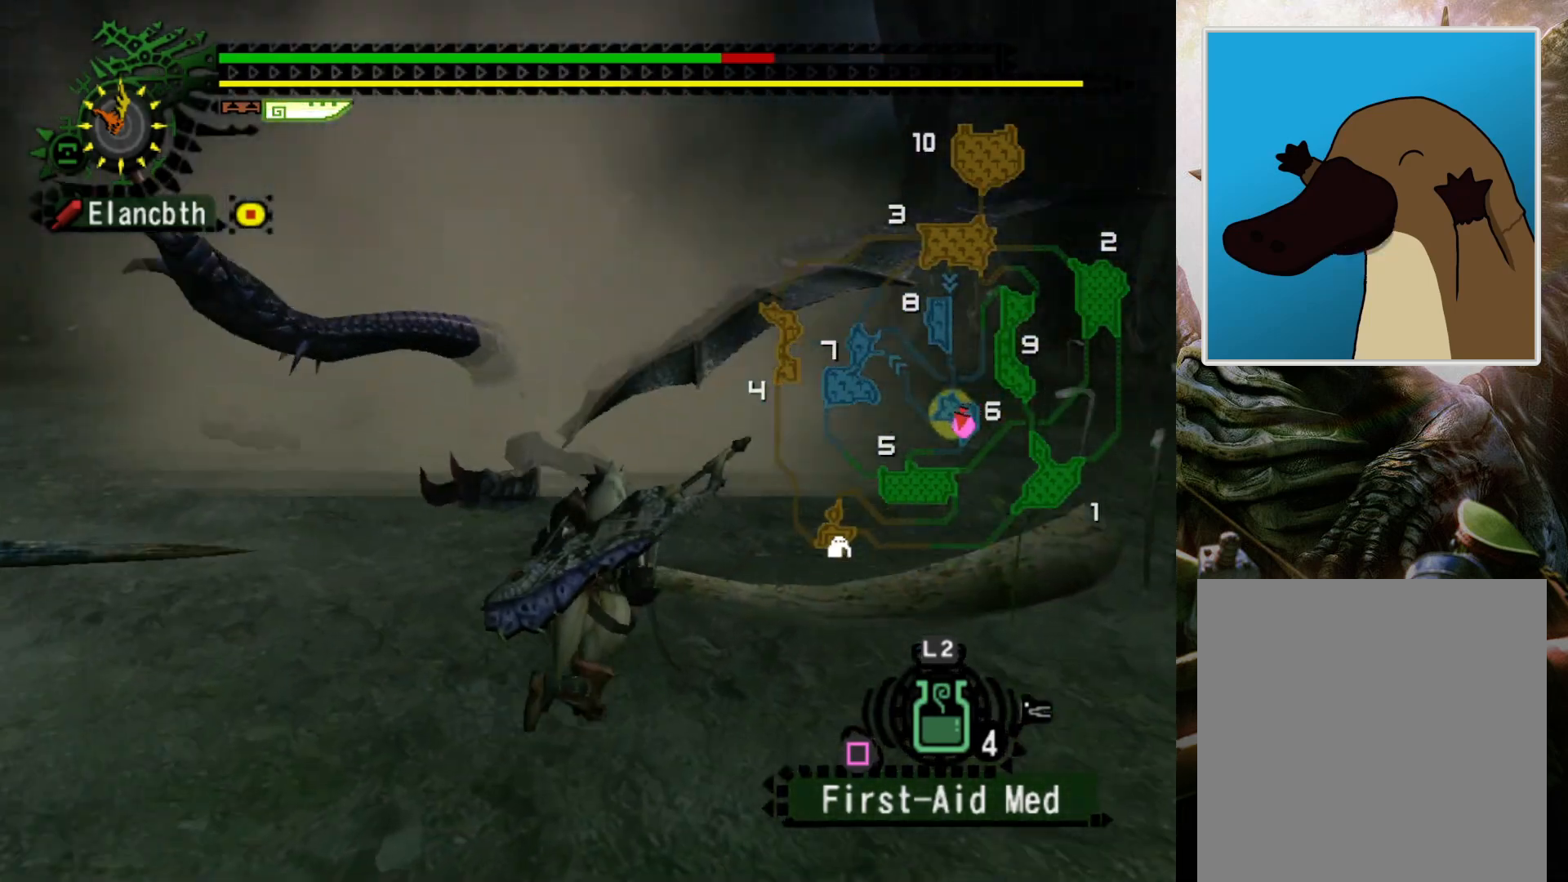
{"buttons": ["R2"], "left_stick": "up", "right_stick": "center", "events": [[267, "left_stick", "up"]]}
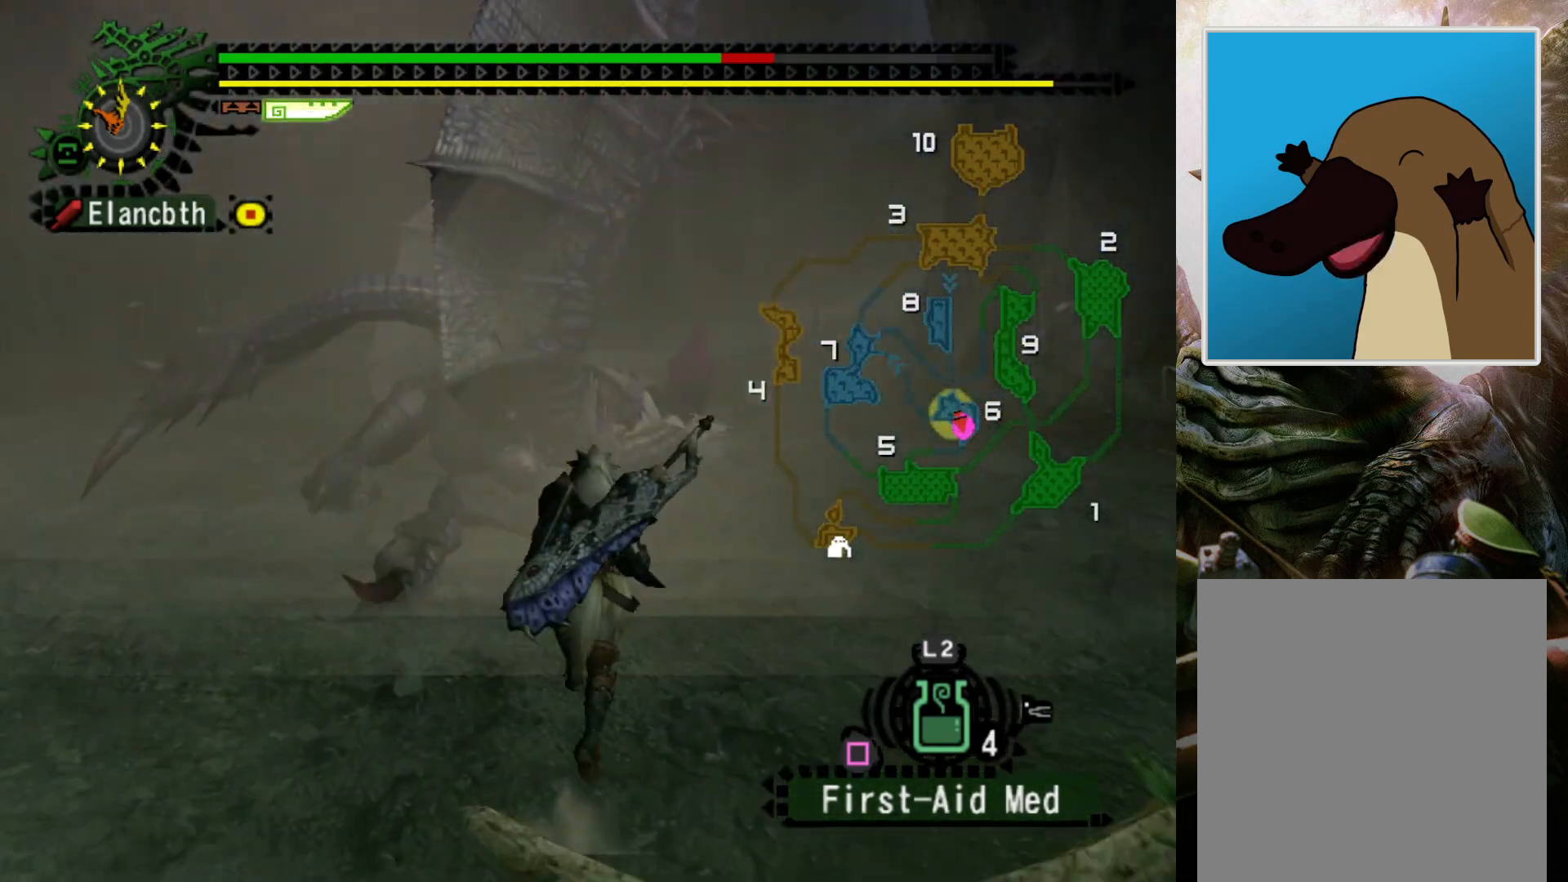
{"buttons": [], "left_stick": "up-left", "right_stick": "up-right", "events": [[133, "left_stick", "up-left"], [400, "right_stick", "up-right"], [500, "R2", "up"]]}
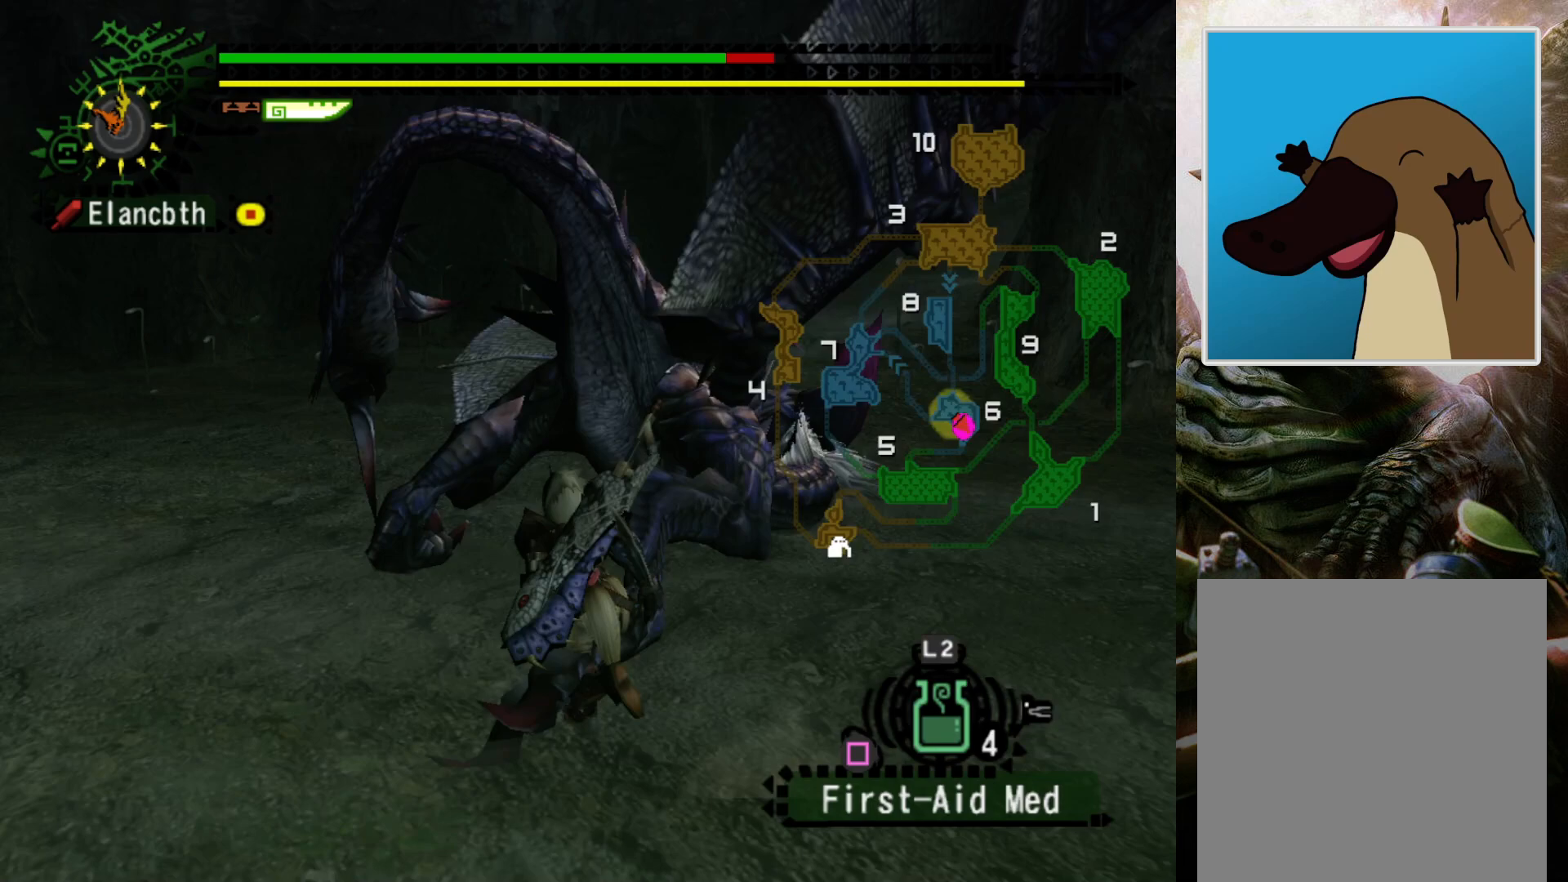
{"buttons": [], "left_stick": "center", "right_stick": "center", "events": [[33, "right_stick", "center"], [400, "left_stick", "center"]]}
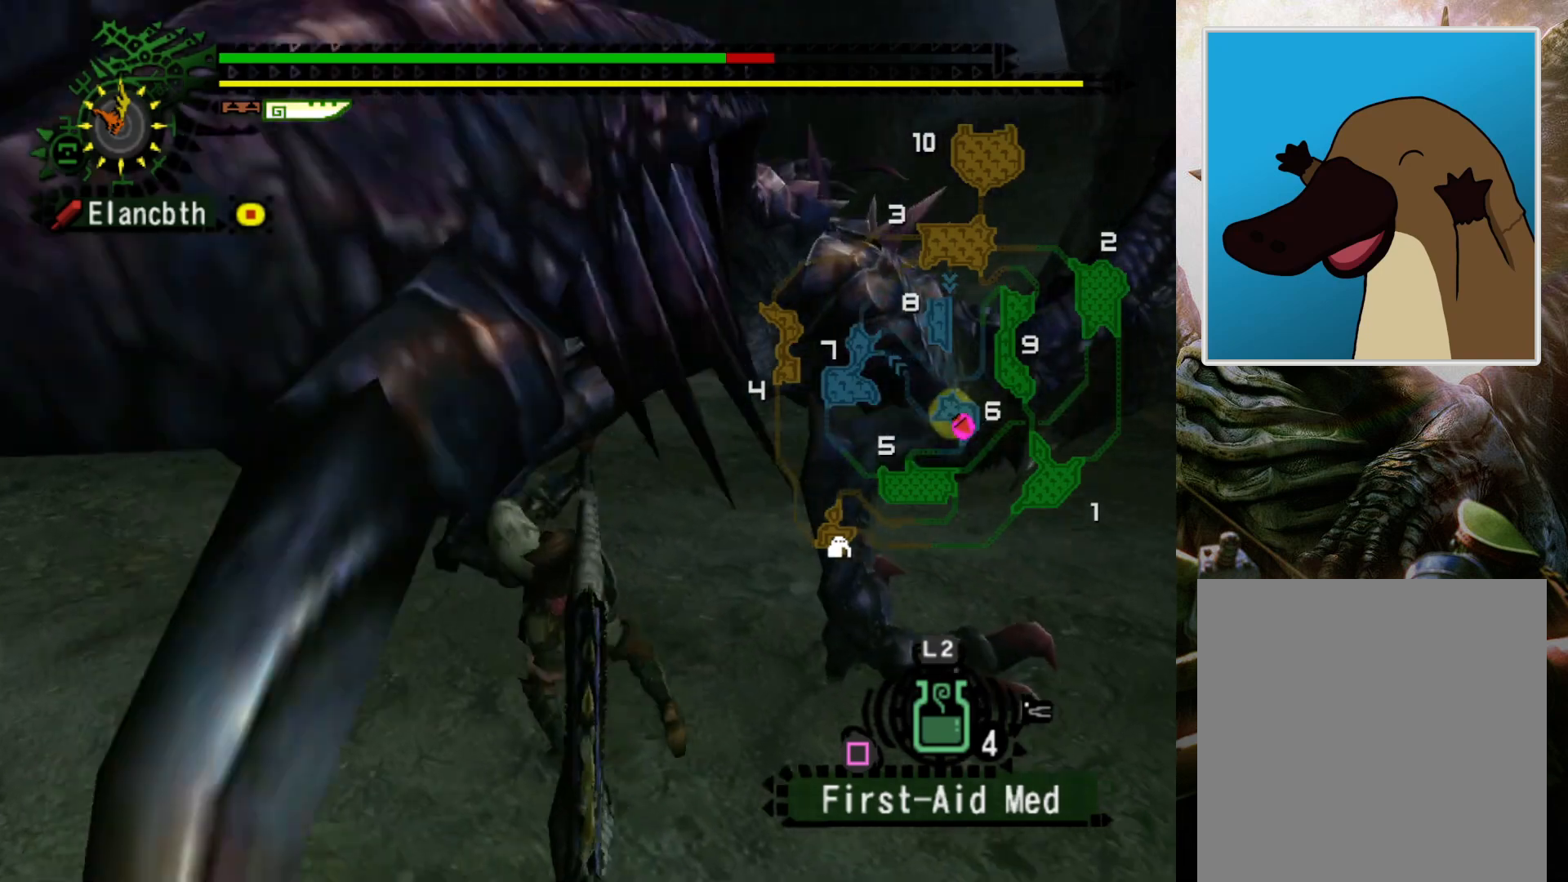
{"buttons": [], "left_stick": "center", "right_stick": "center", "events": [[233, "DPAD_RIGHT", "down"], [333, "DPAD_RIGHT", "up"]]}
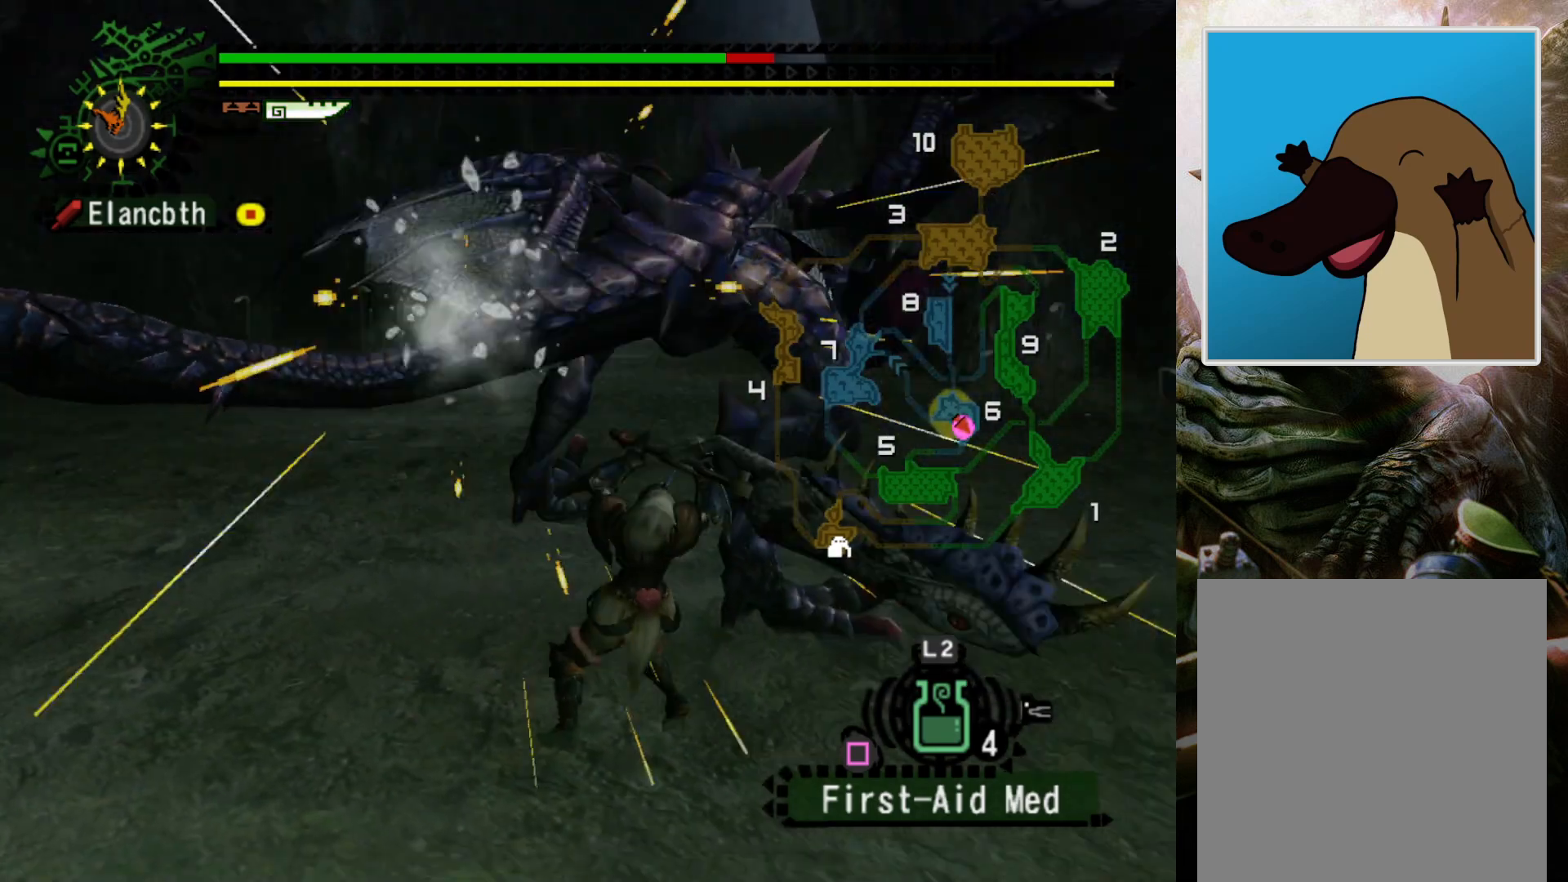
{"buttons": ["DPAD_LEFT"], "left_stick": "center", "right_stick": "center", "events": [[200, "right_stick", "right"], [367, "right_stick", "up-right"], [500, "DPAD_LEFT", "down"], [500, "right_stick", "center"]]}
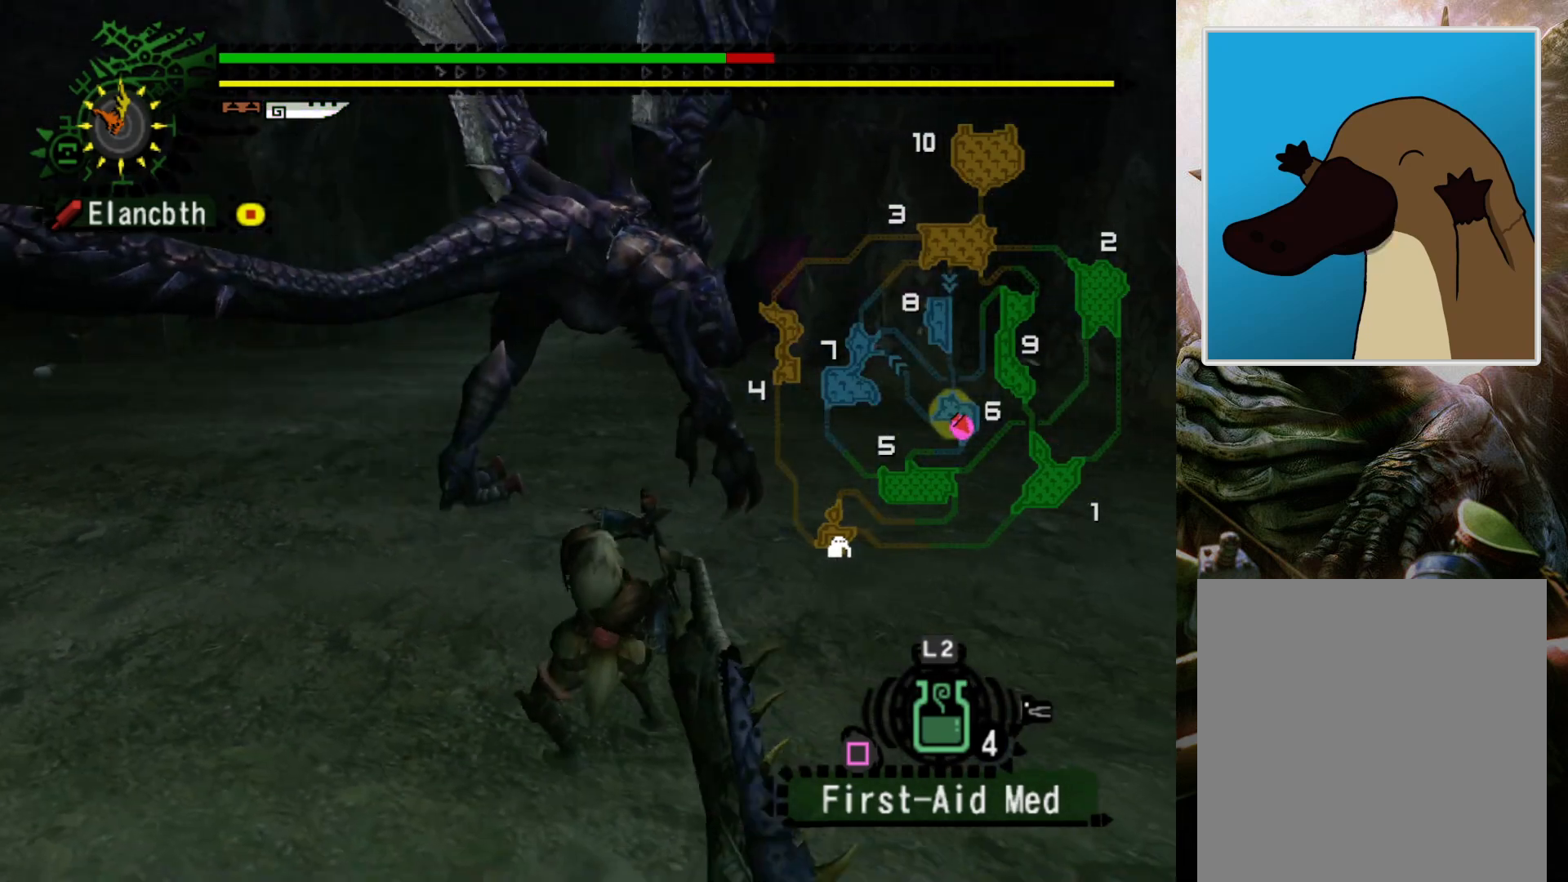
{"buttons": [], "left_stick": "center", "right_stick": "center", "events": [[33, "right_stick", "right"], [133, "DPAD_LEFT", "up"], [133, "right_stick", "center"], [233, "right_stick", "right"], [300, "right_stick", "center"]]}
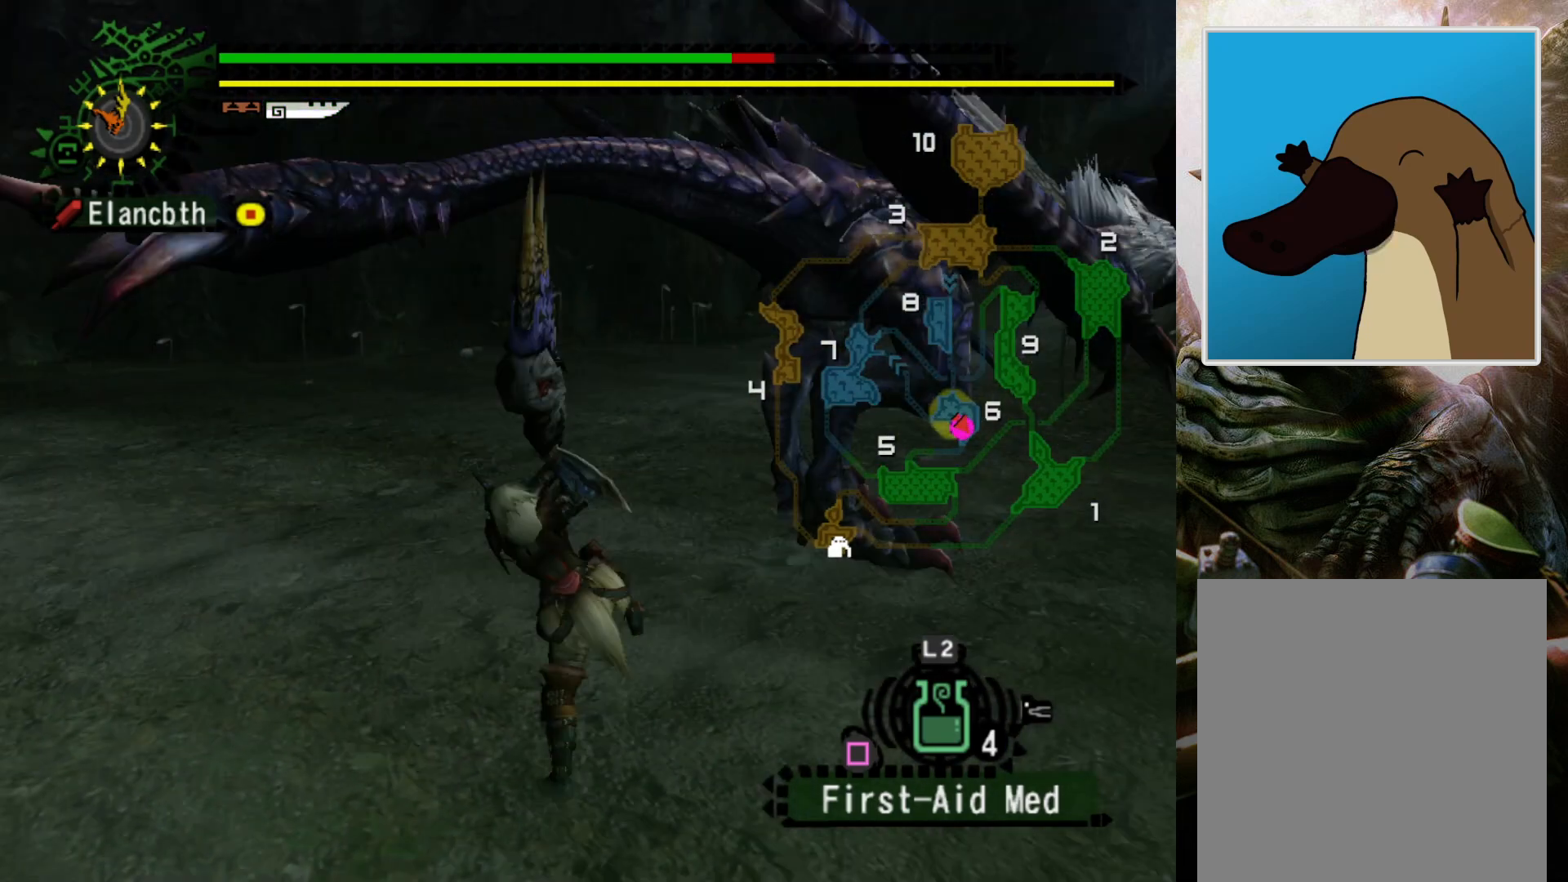
{"buttons": [], "left_stick": "center", "right_stick": "center", "events": []}
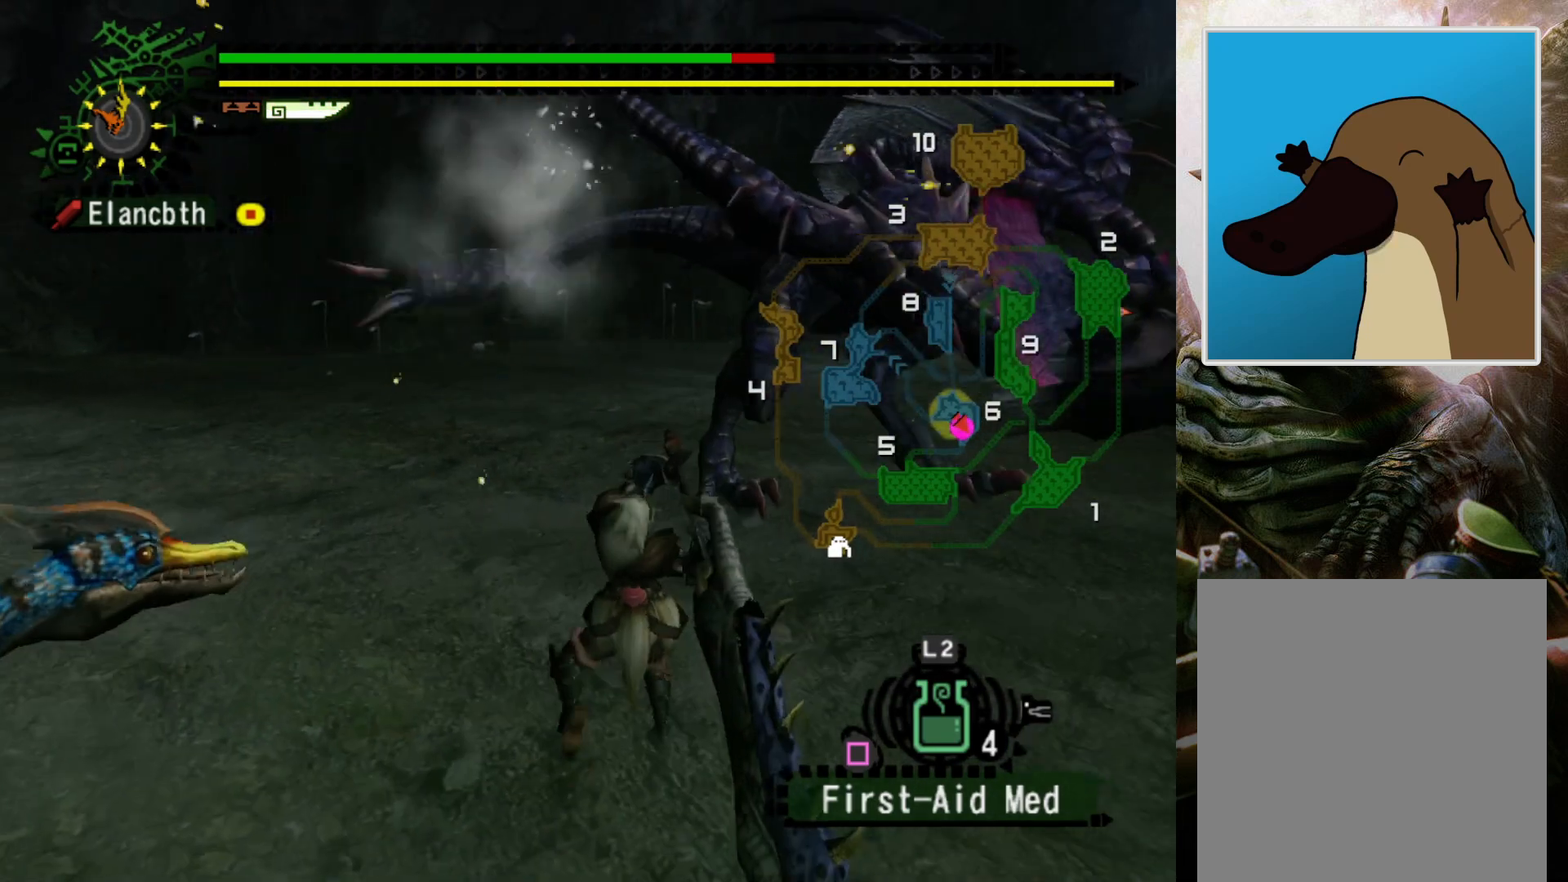
{"buttons": [], "left_stick": "center", "right_stick": "center", "events": [[67, "CROSS", "down"], [133, "CROSS", "up"], [233, "CROSS", "down"], [333, "CROSS", "up"], [400, "CROSS", "down"], [500, "CROSS", "up"]]}
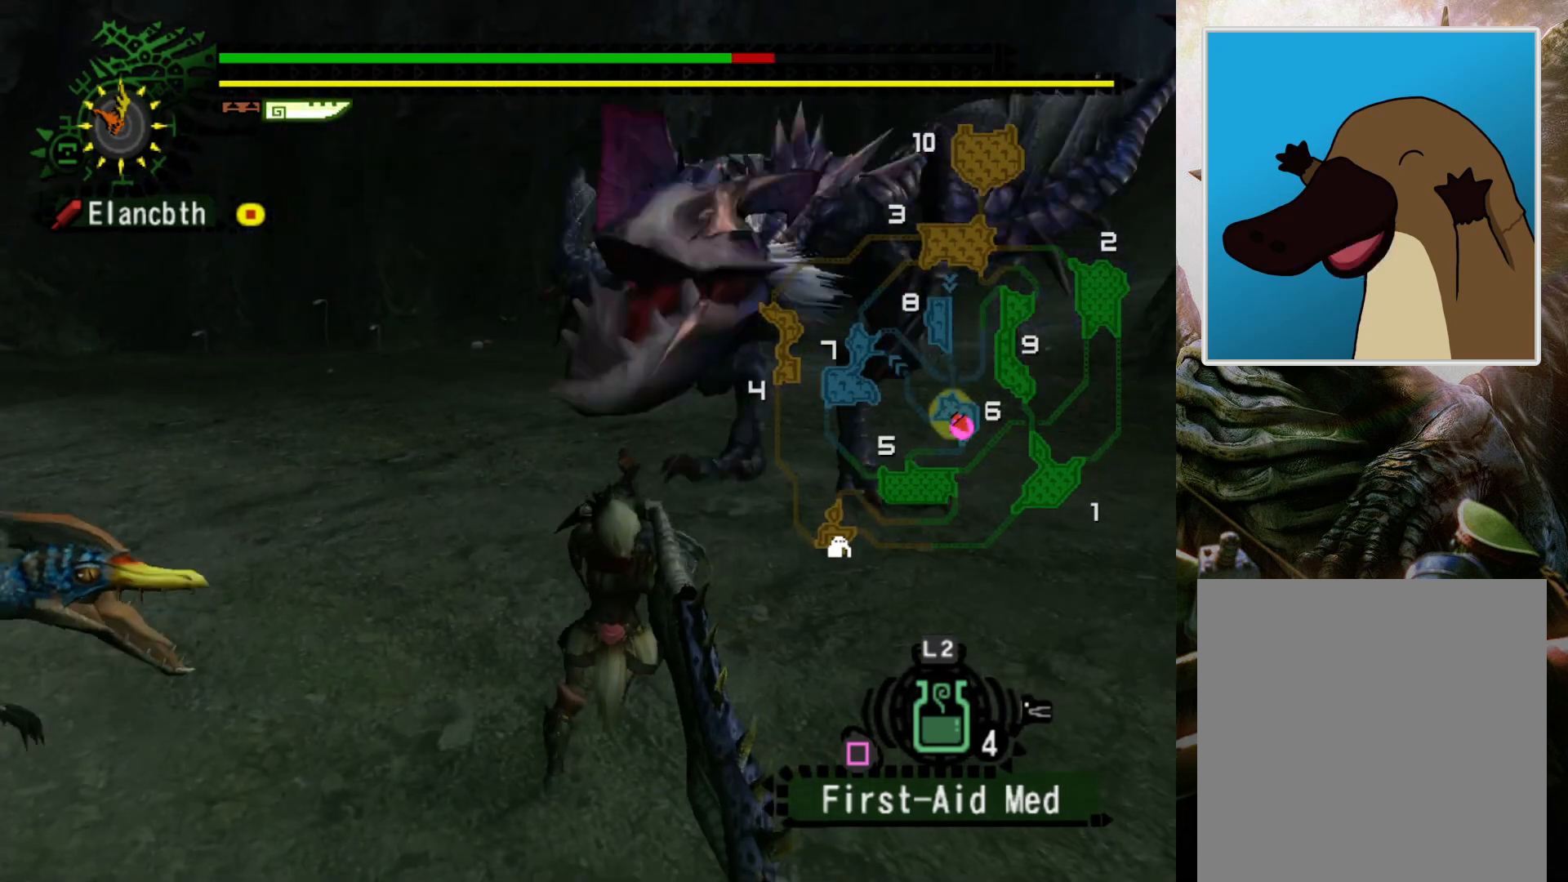
{"buttons": ["R1"], "left_stick": "center", "right_stick": "center", "events": [[67, "CROSS", "down"], [167, "CROSS", "up"], [500, "R1", "down"]]}
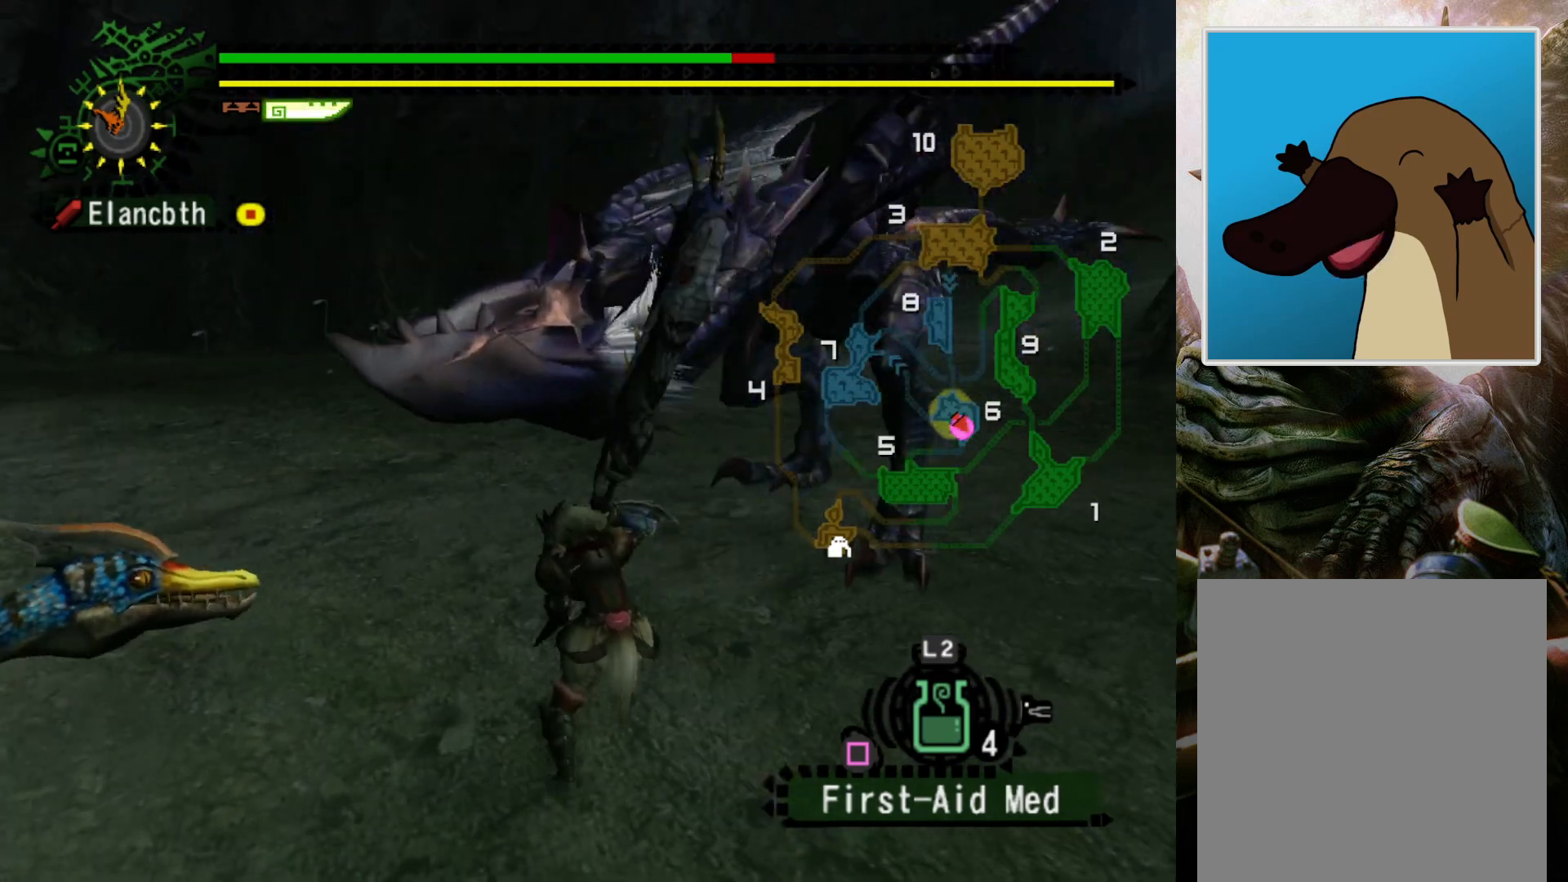
{"buttons": ["R1"], "left_stick": "center", "right_stick": "center", "events": []}
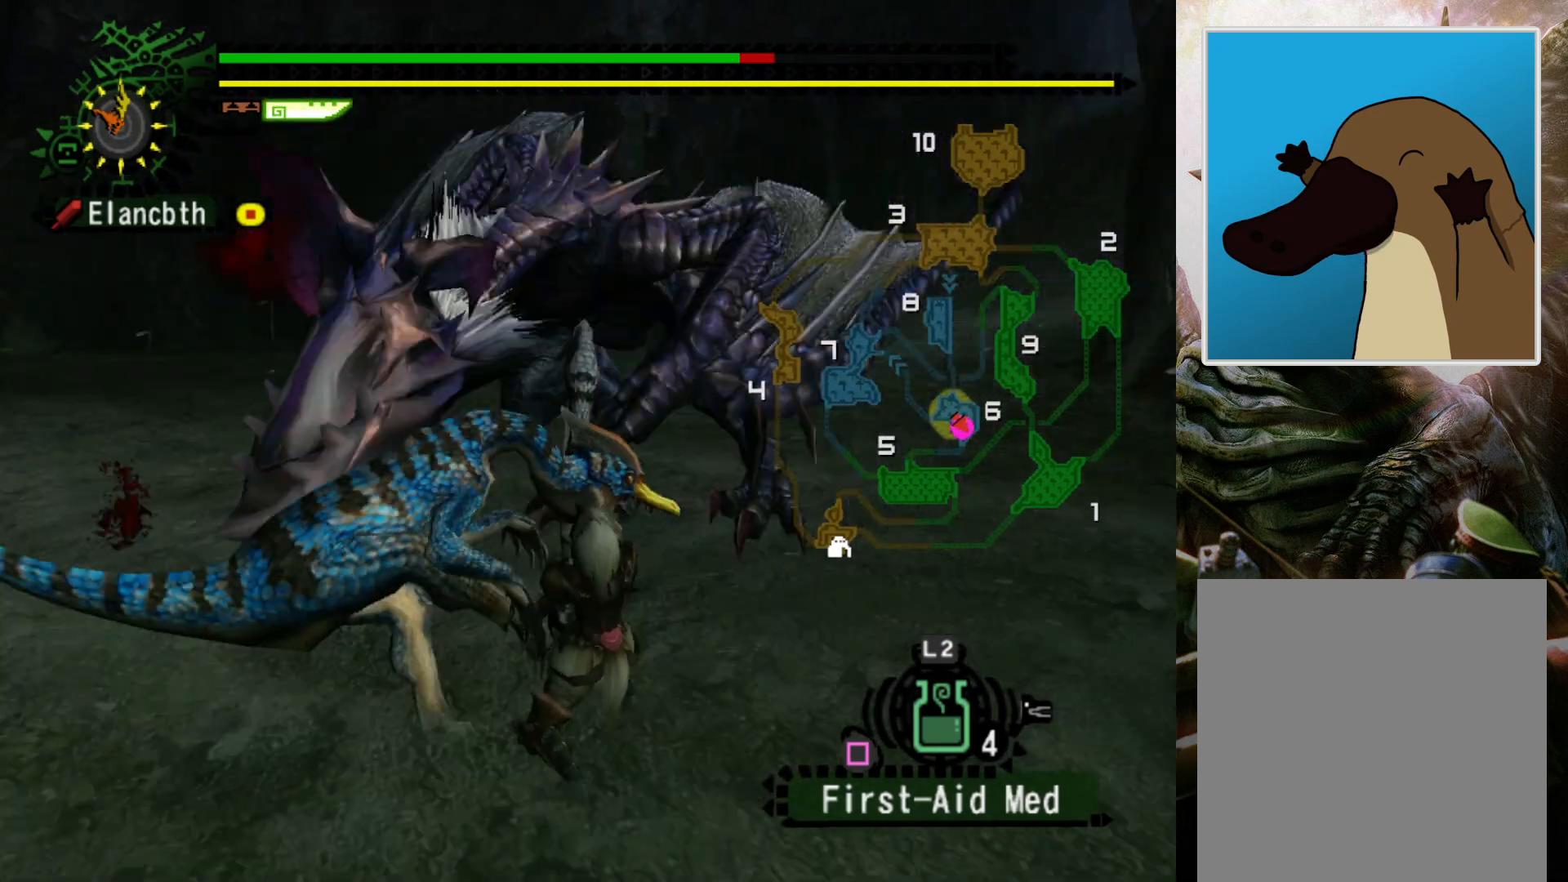
{"buttons": ["R1"], "left_stick": "center", "right_stick": "center", "events": [[167, "R1", "up"], [400, "R1", "down"]]}
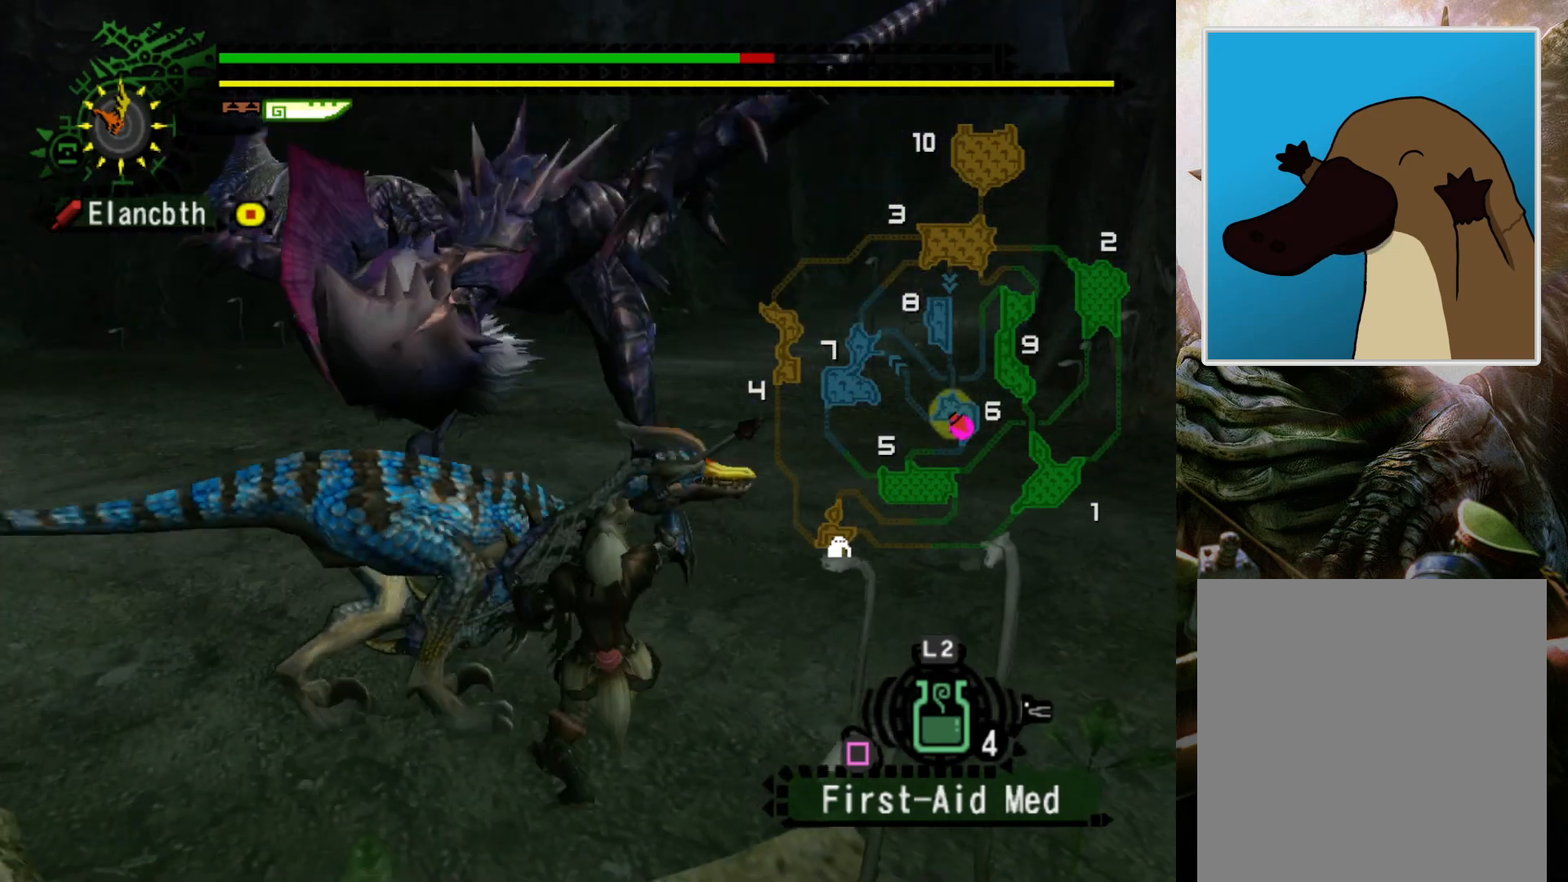
{"buttons": [], "left_stick": "right", "right_stick": "center", "events": [[67, "R1", "up"], [400, "left_stick", "right"]]}
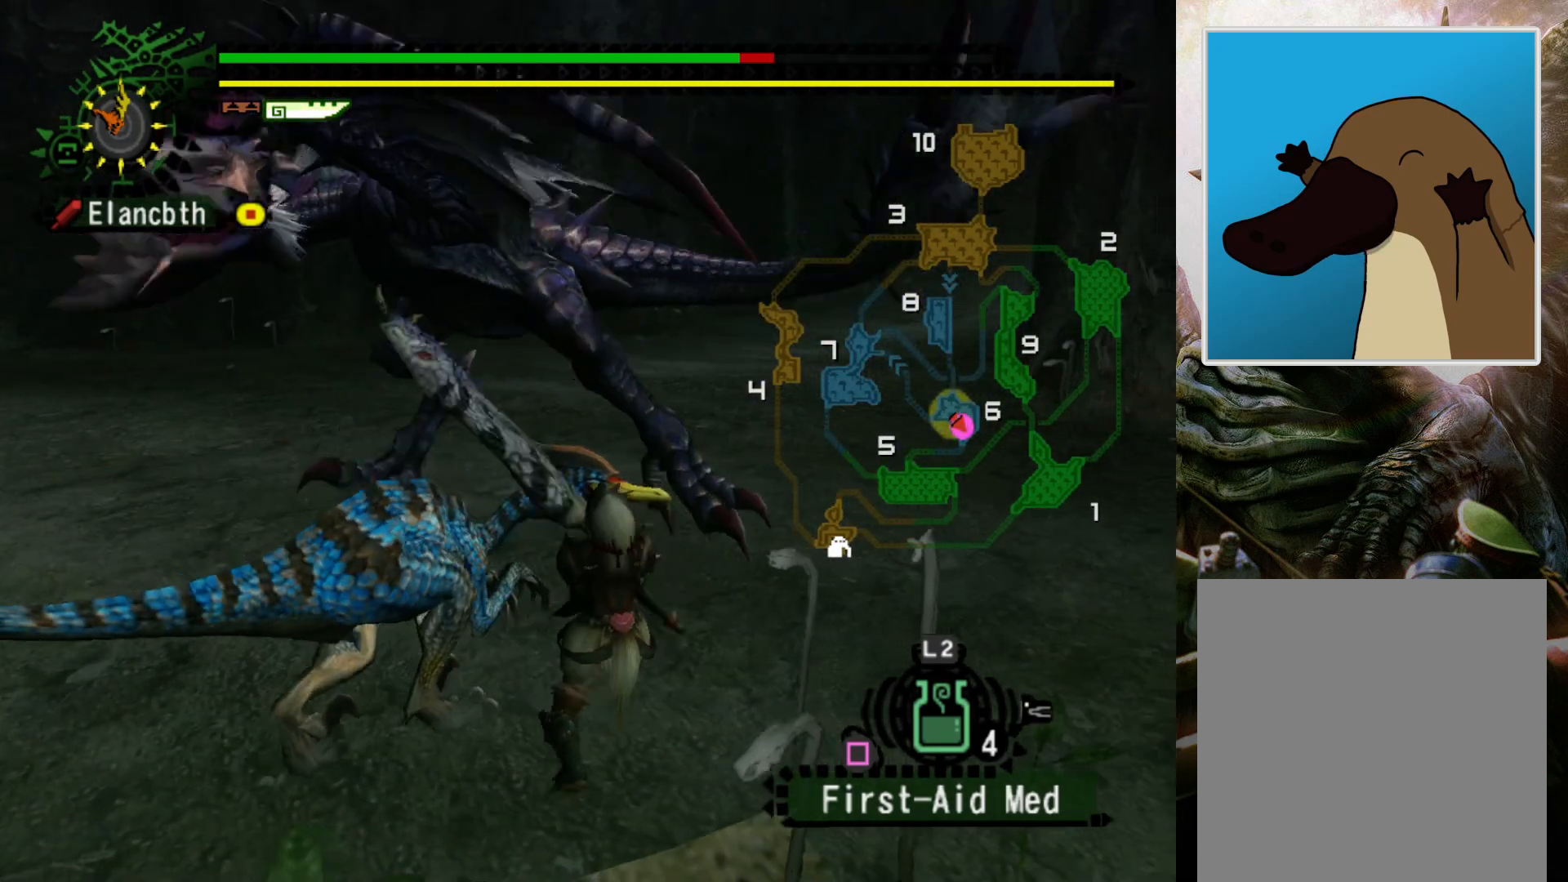
{"buttons": [], "left_stick": "down-right", "right_stick": "center", "events": [[67, "left_stick", "down-right"], [267, "CROSS", "down"], [367, "CROSS", "up"], [400, "CROSS", "down"], [500, "CROSS", "up"]]}
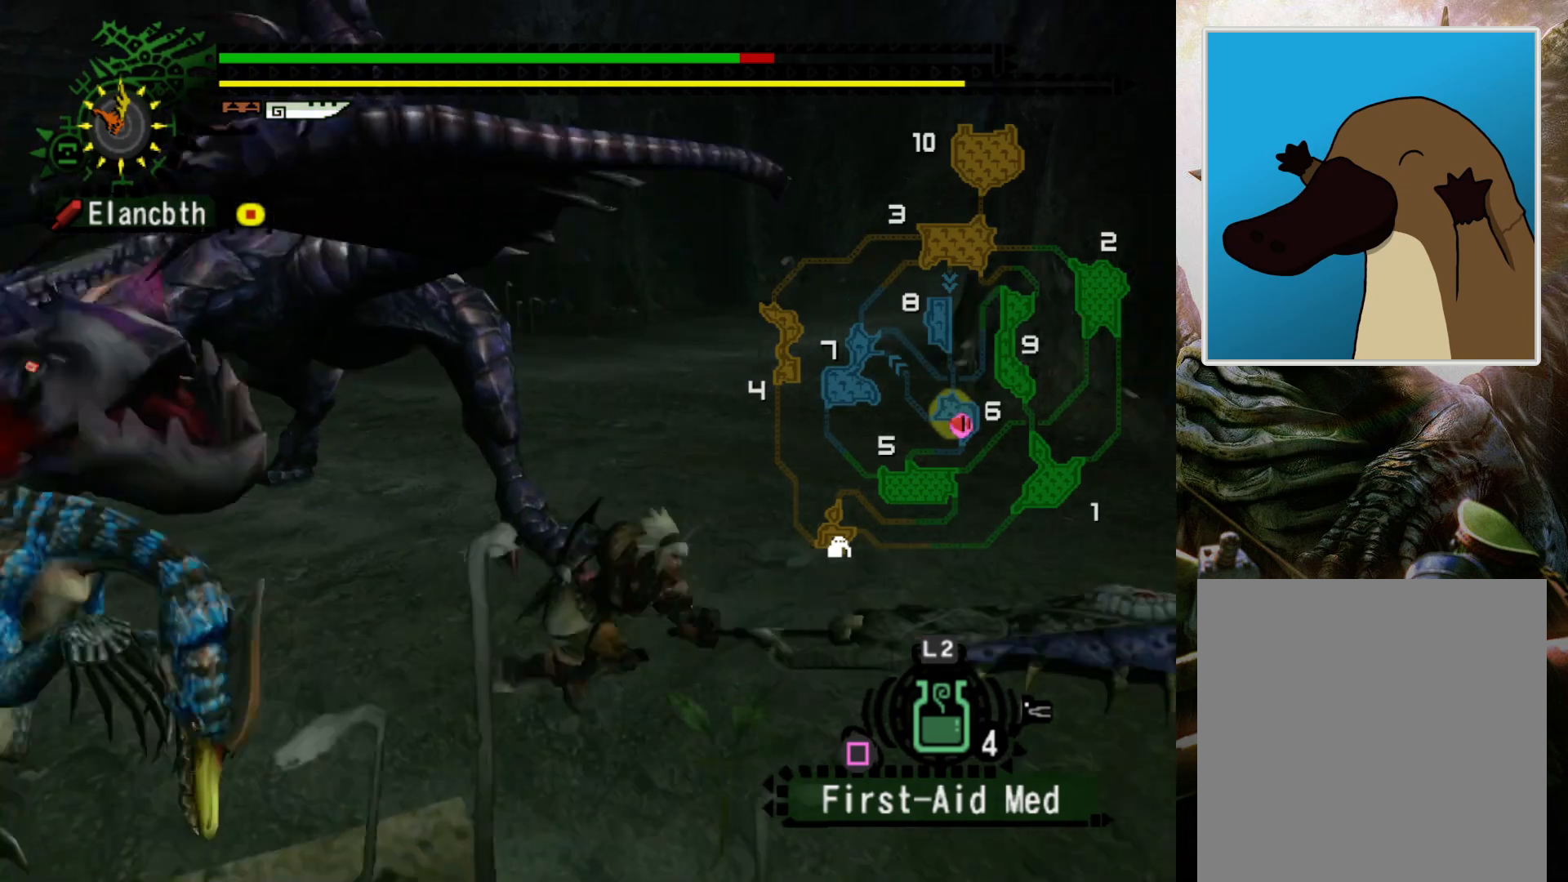
{"buttons": [], "left_stick": "up-left", "right_stick": "center", "events": [[100, "left_stick", "center"], [467, "left_stick", "up-left"]]}
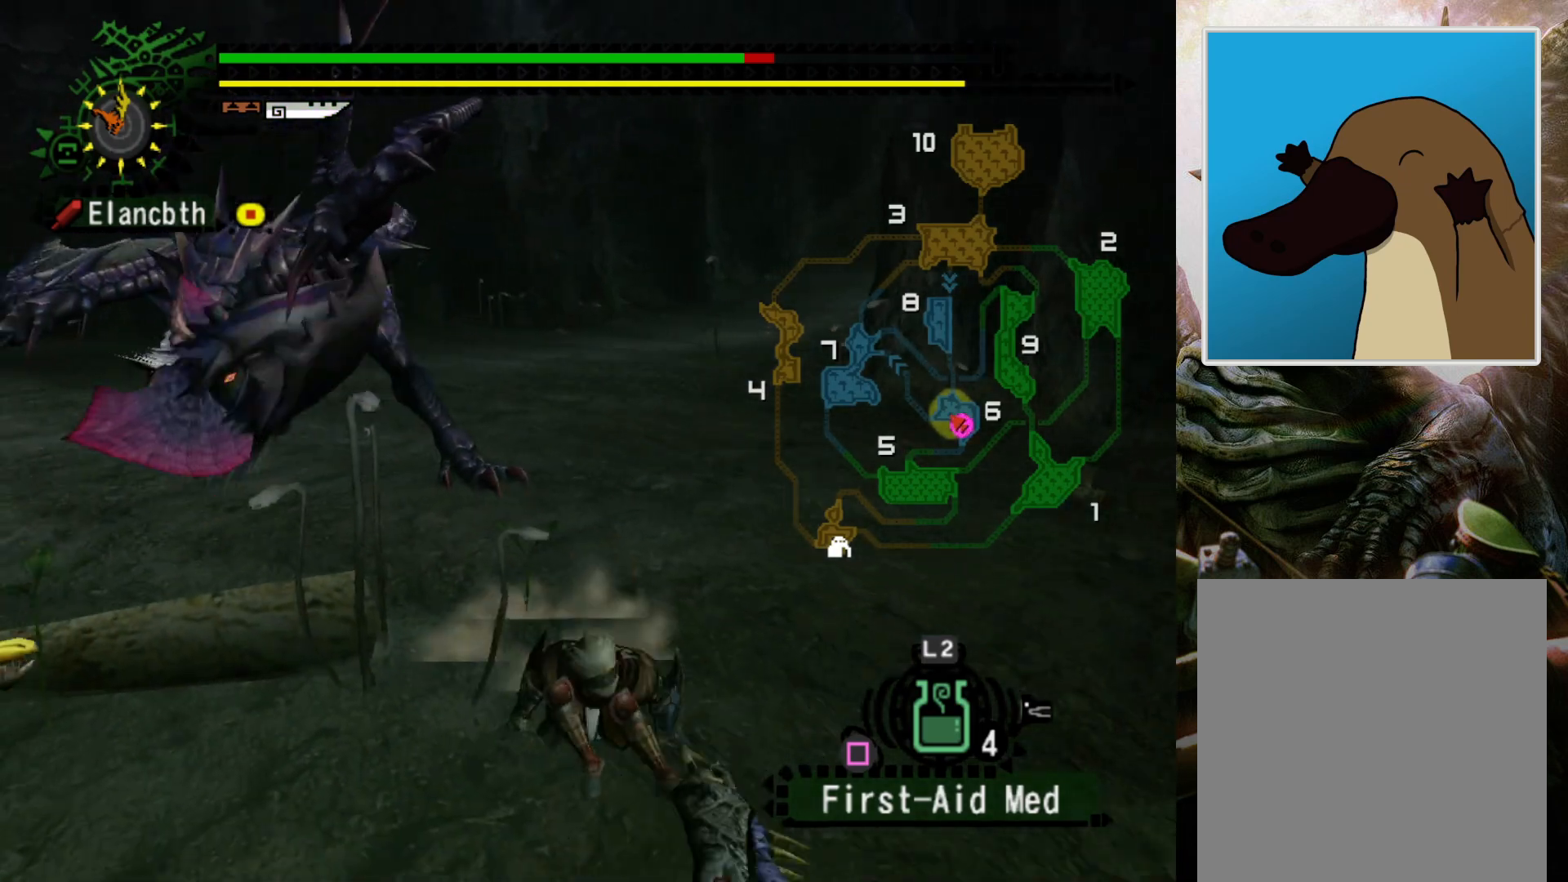
{"buttons": [], "left_stick": "down-left", "right_stick": "center", "events": [[33, "left_stick", "left"], [500, "left_stick", "down-left"]]}
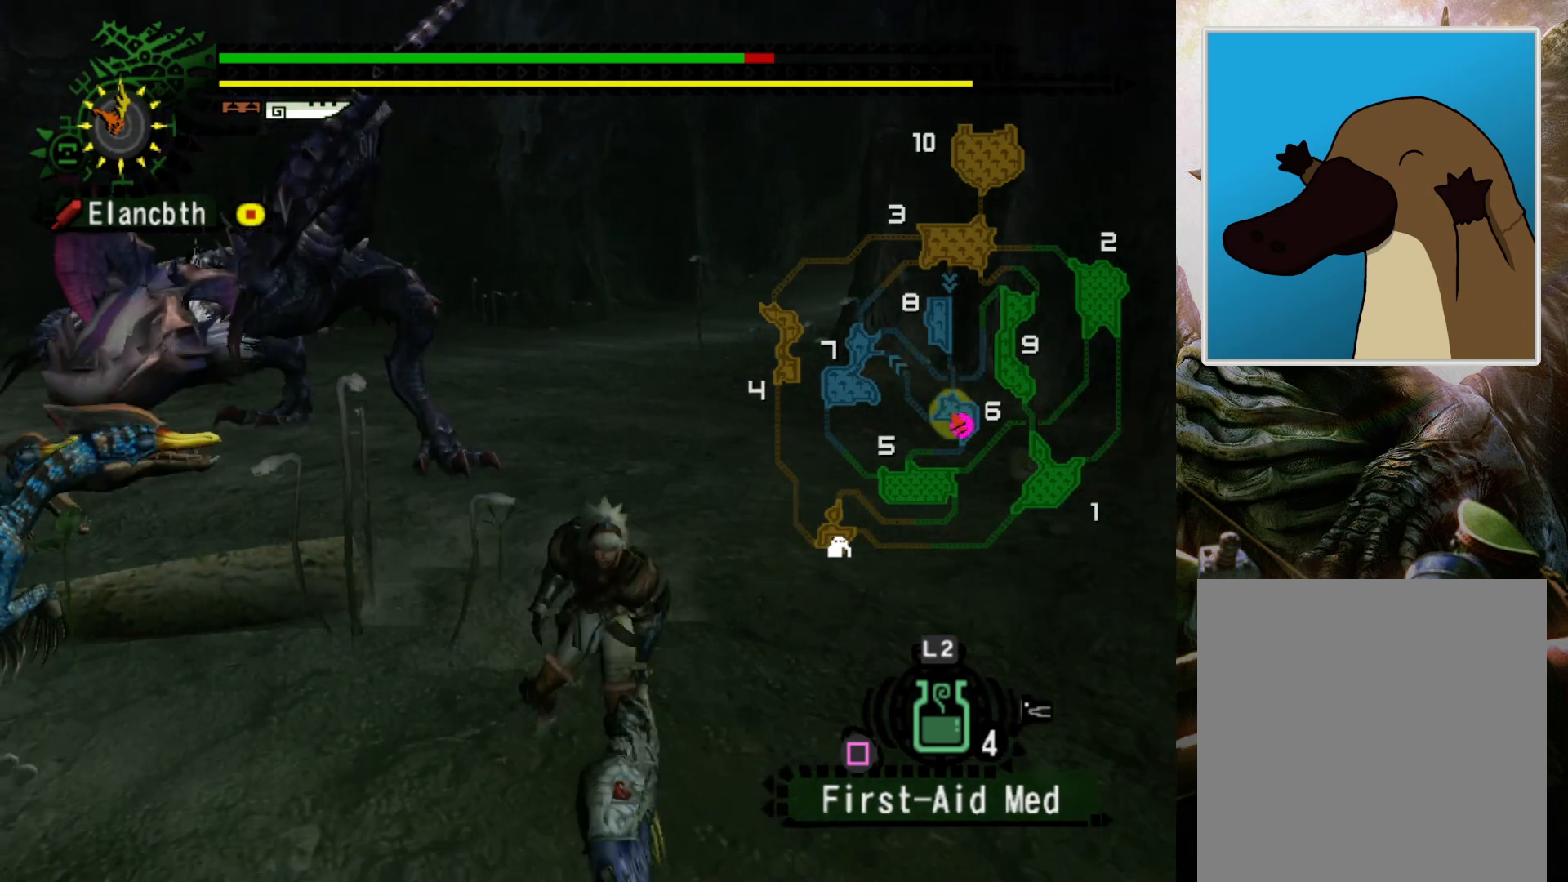
{"buttons": [], "left_stick": "down-left", "right_stick": "center", "events": []}
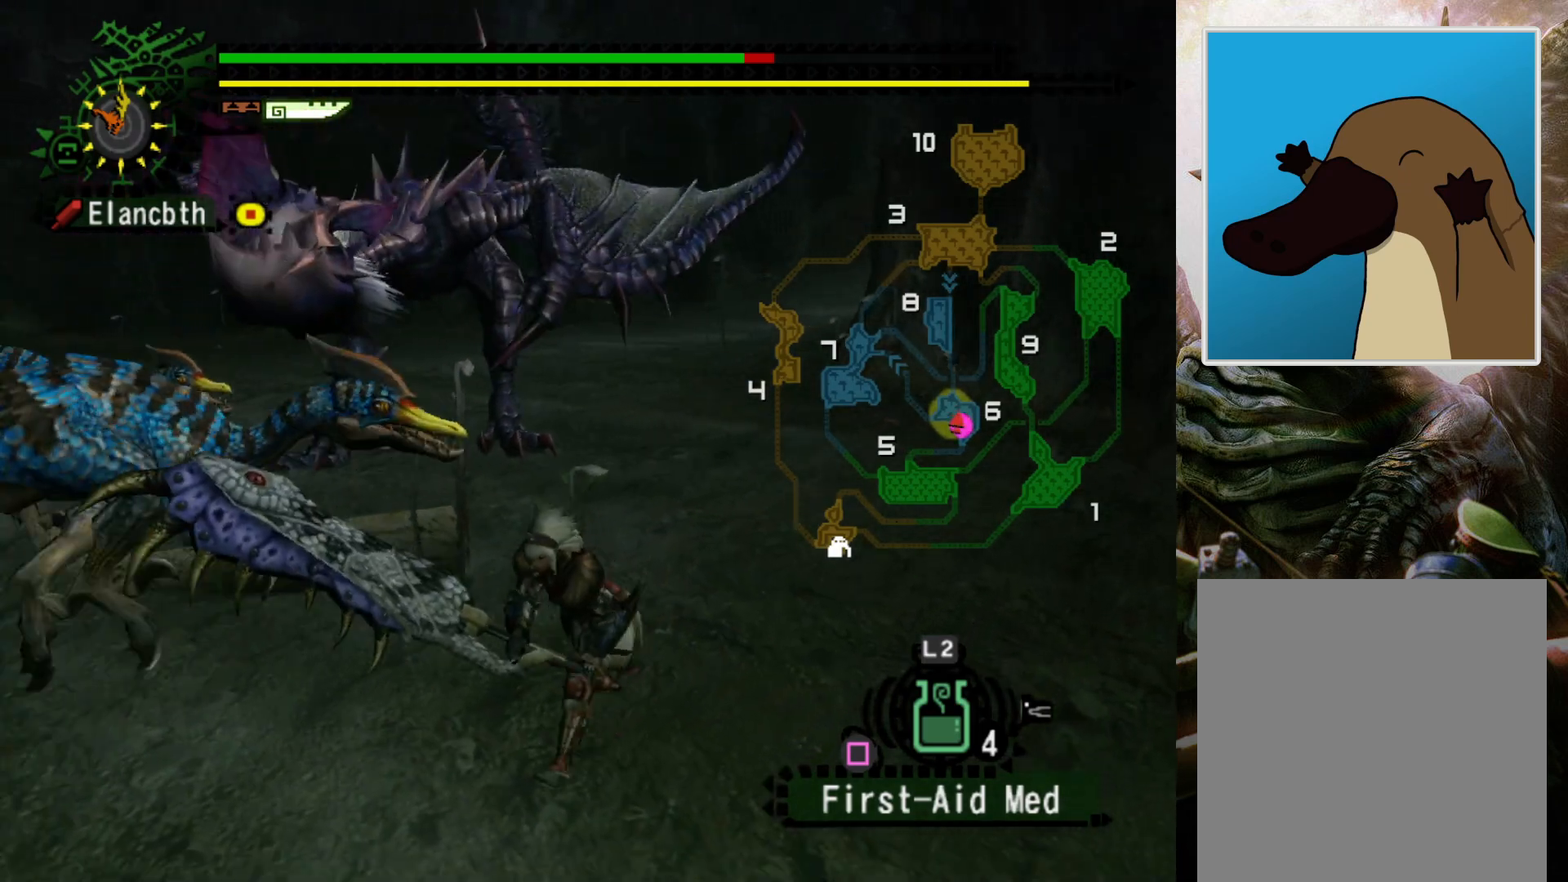
{"buttons": [], "left_stick": "down-left", "right_stick": "center", "events": []}
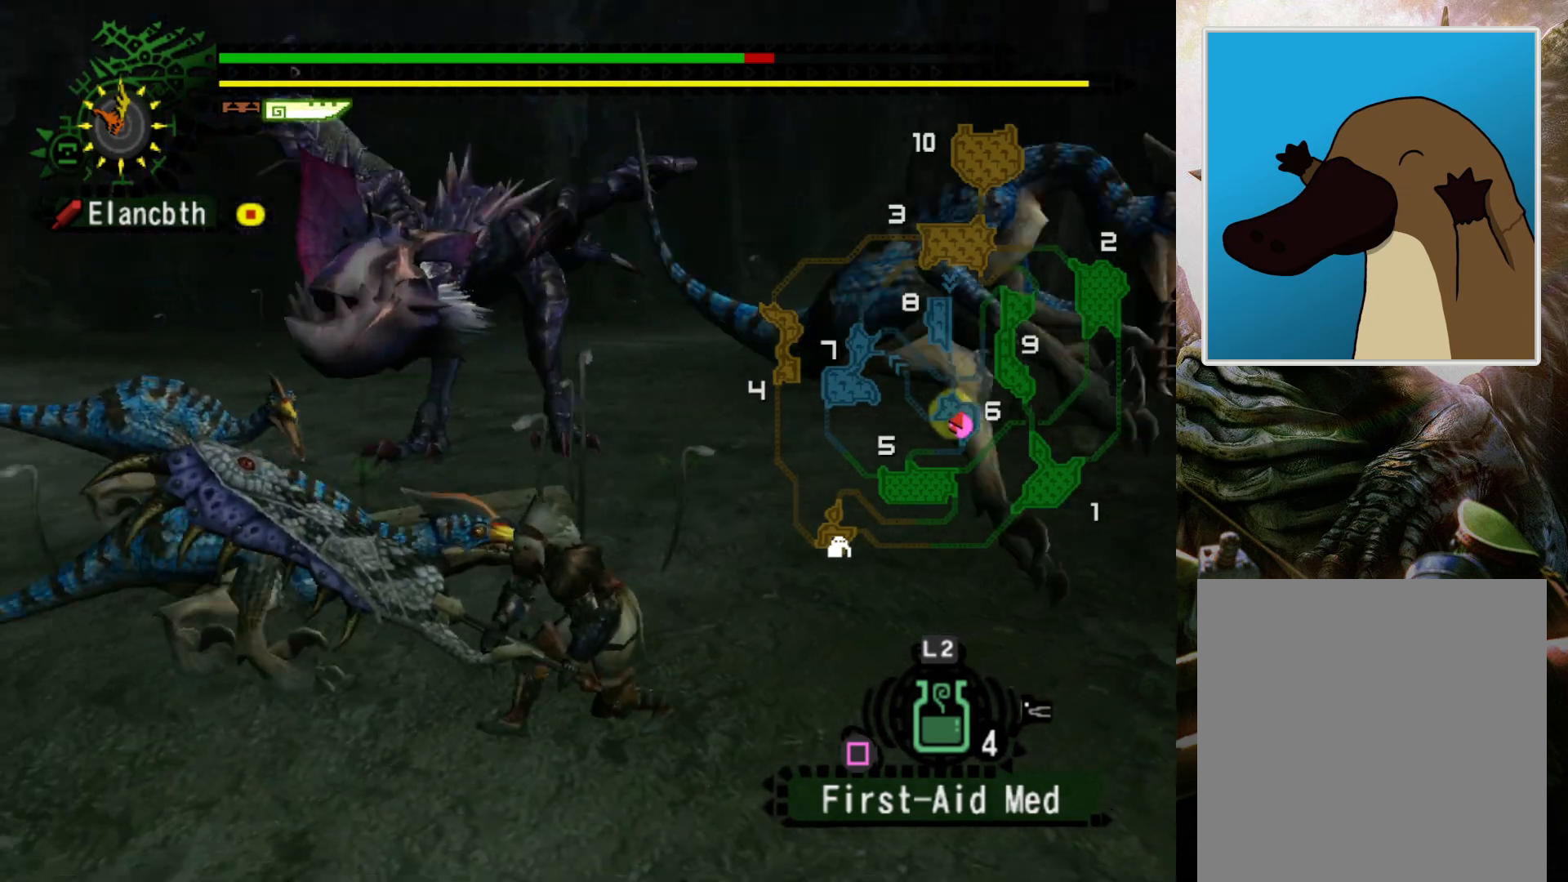
{"buttons": [], "left_stick": "left", "right_stick": "center", "events": [[67, "left_stick", "left"], [100, "CROSS", "down"], [267, "CROSS", "up"]]}
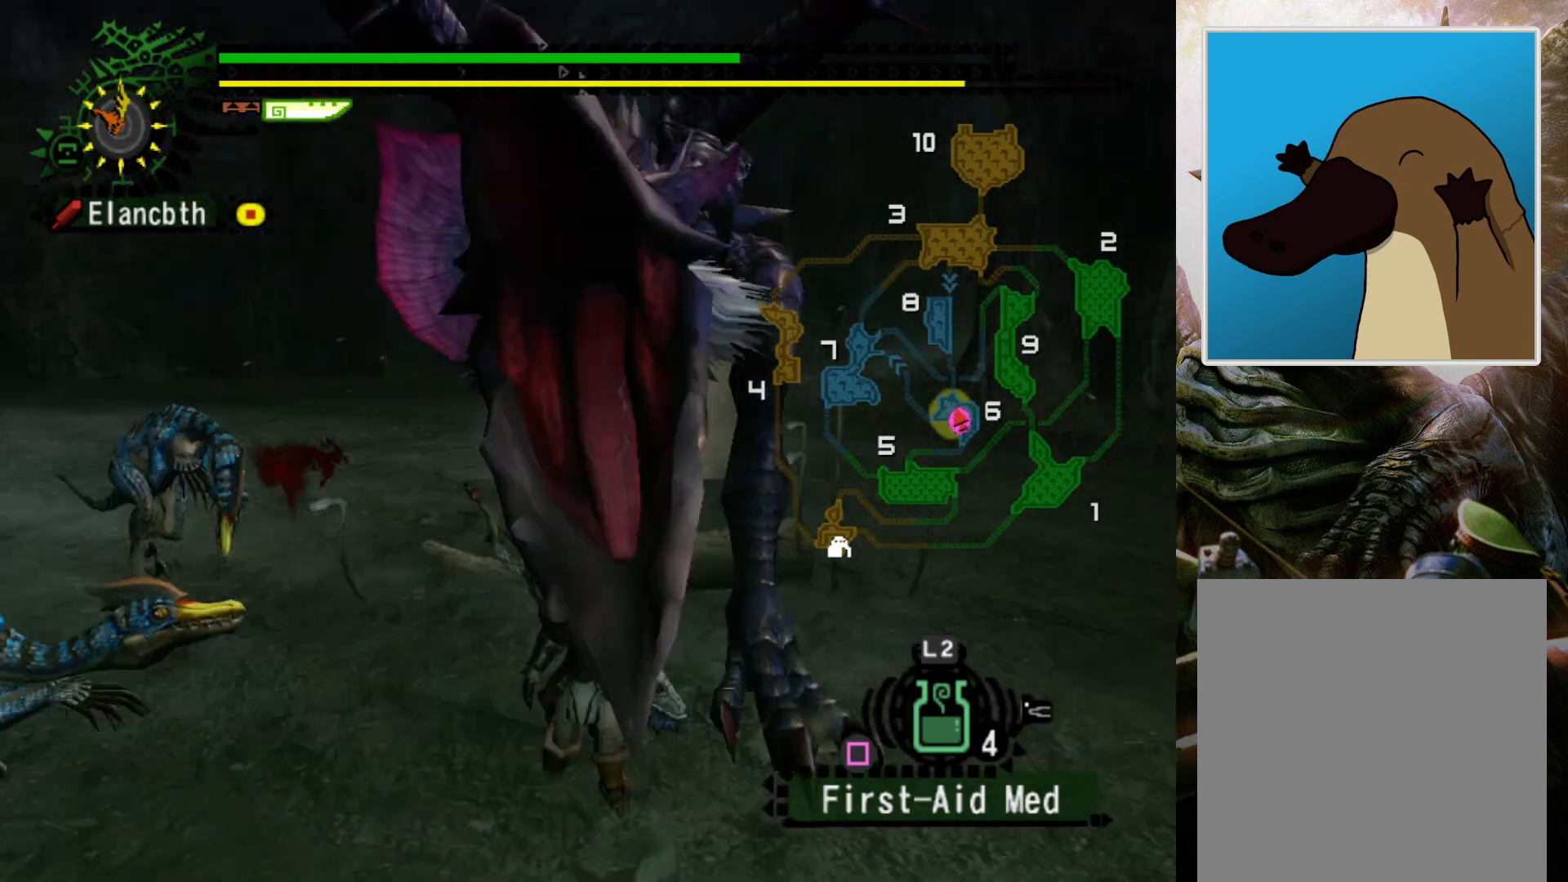
{"buttons": ["DPAD_LEFT"], "left_stick": "center", "right_stick": "center", "events": [[133, "left_stick", "center"], [433, "DPAD_LEFT", "down"]]}
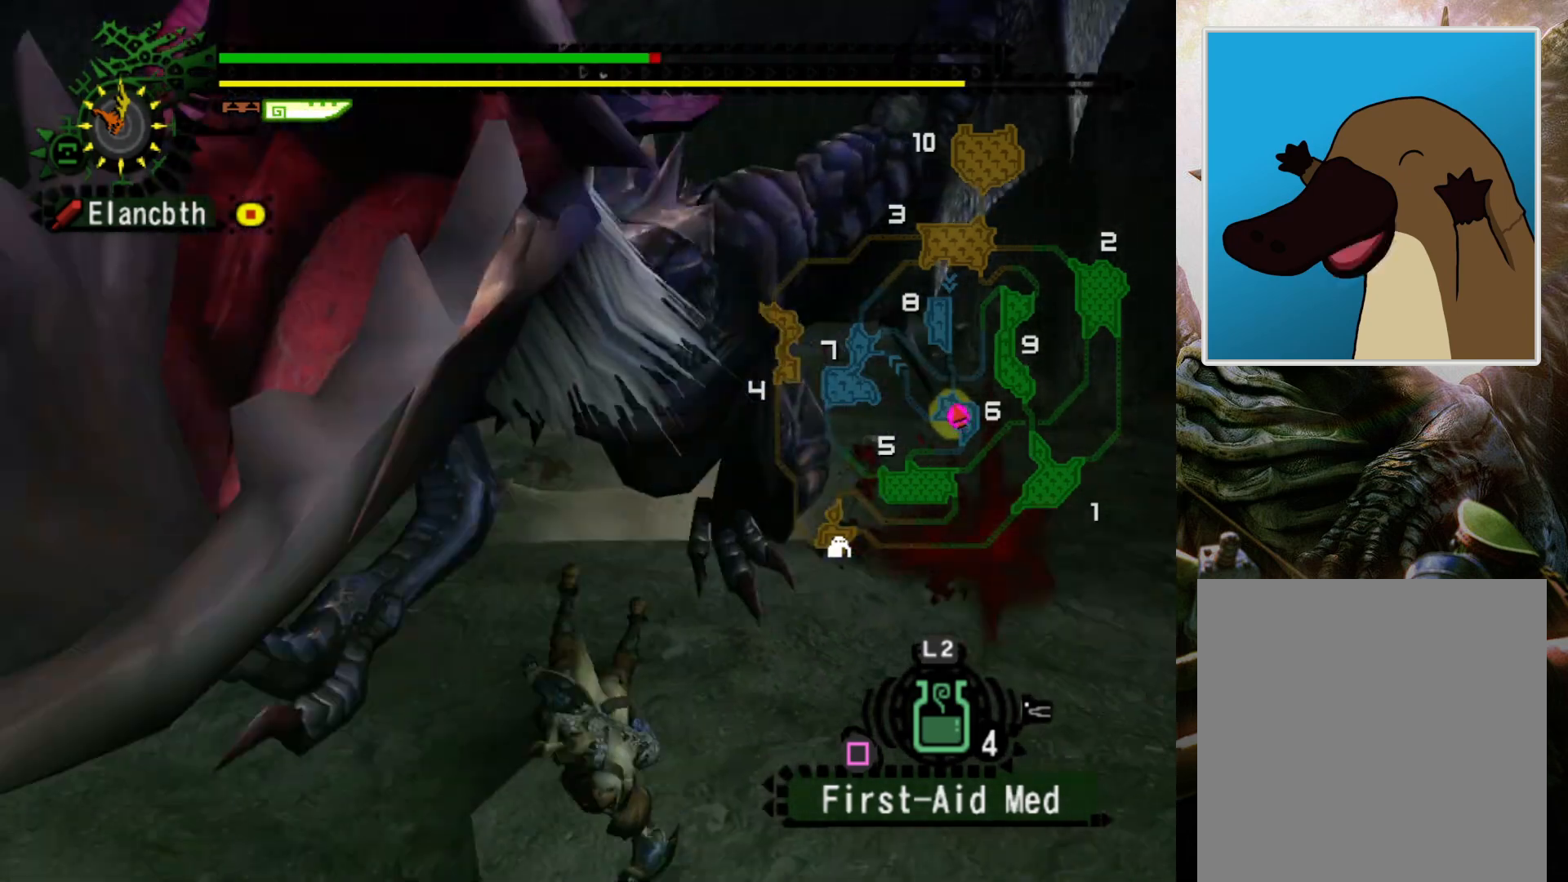
{"buttons": ["DPAD_LEFT"], "left_stick": "center", "right_stick": "center", "events": [[233, "DPAD_LEFT", "up"], [433, "DPAD_LEFT", "down"]]}
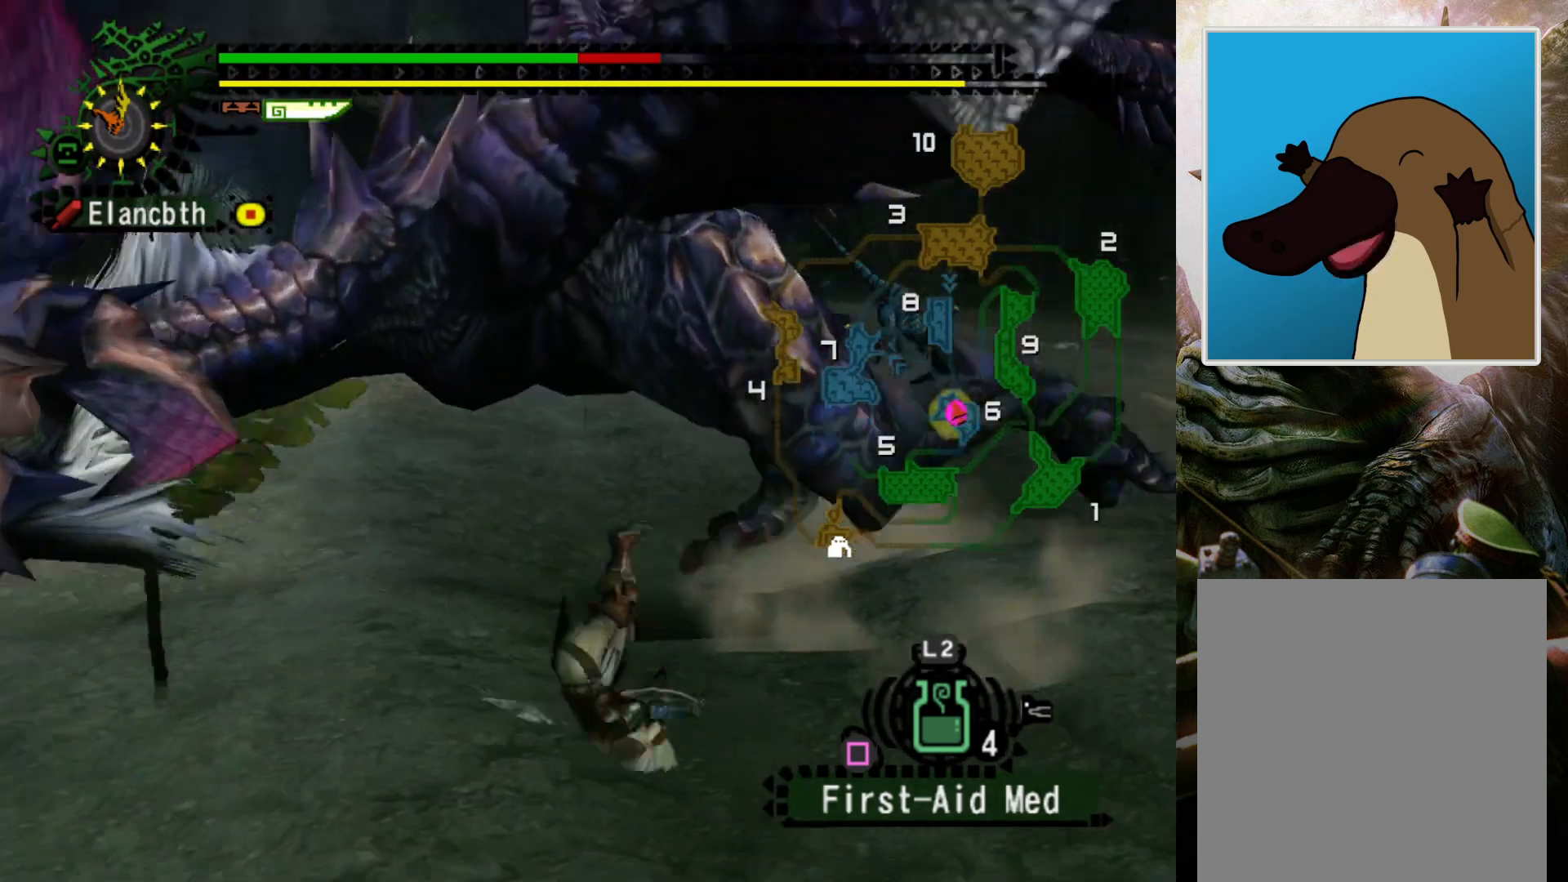
{"buttons": [], "left_stick": "center", "right_stick": "center", "events": [[300, "DPAD_LEFT", "up"]]}
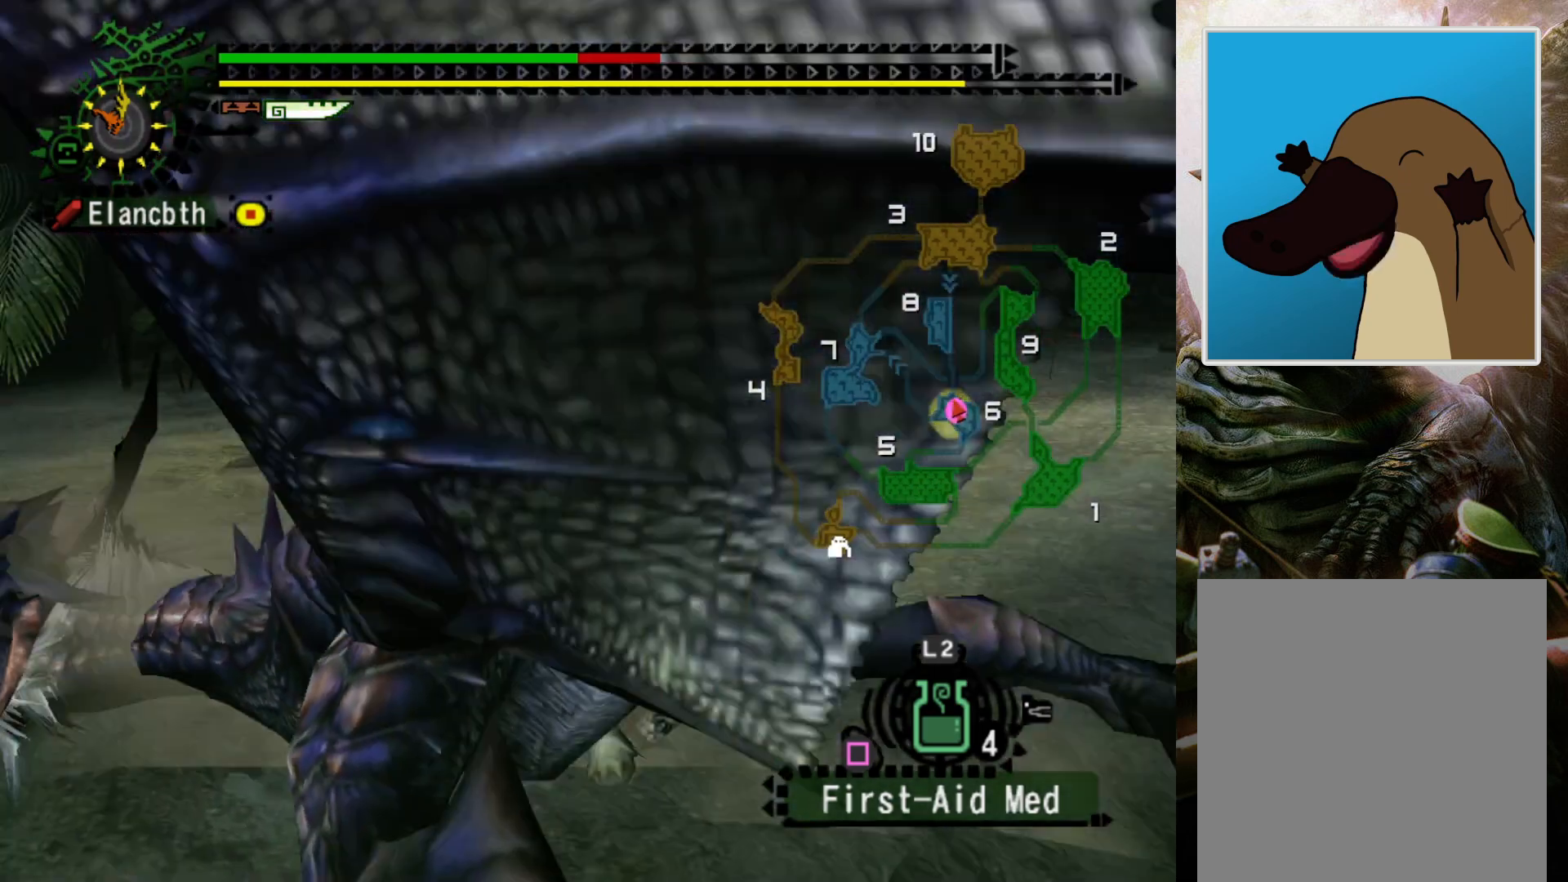
{"buttons": ["DPAD_LEFT"], "left_stick": "center", "right_stick": "center", "events": [[433, "DPAD_LEFT", "down"]]}
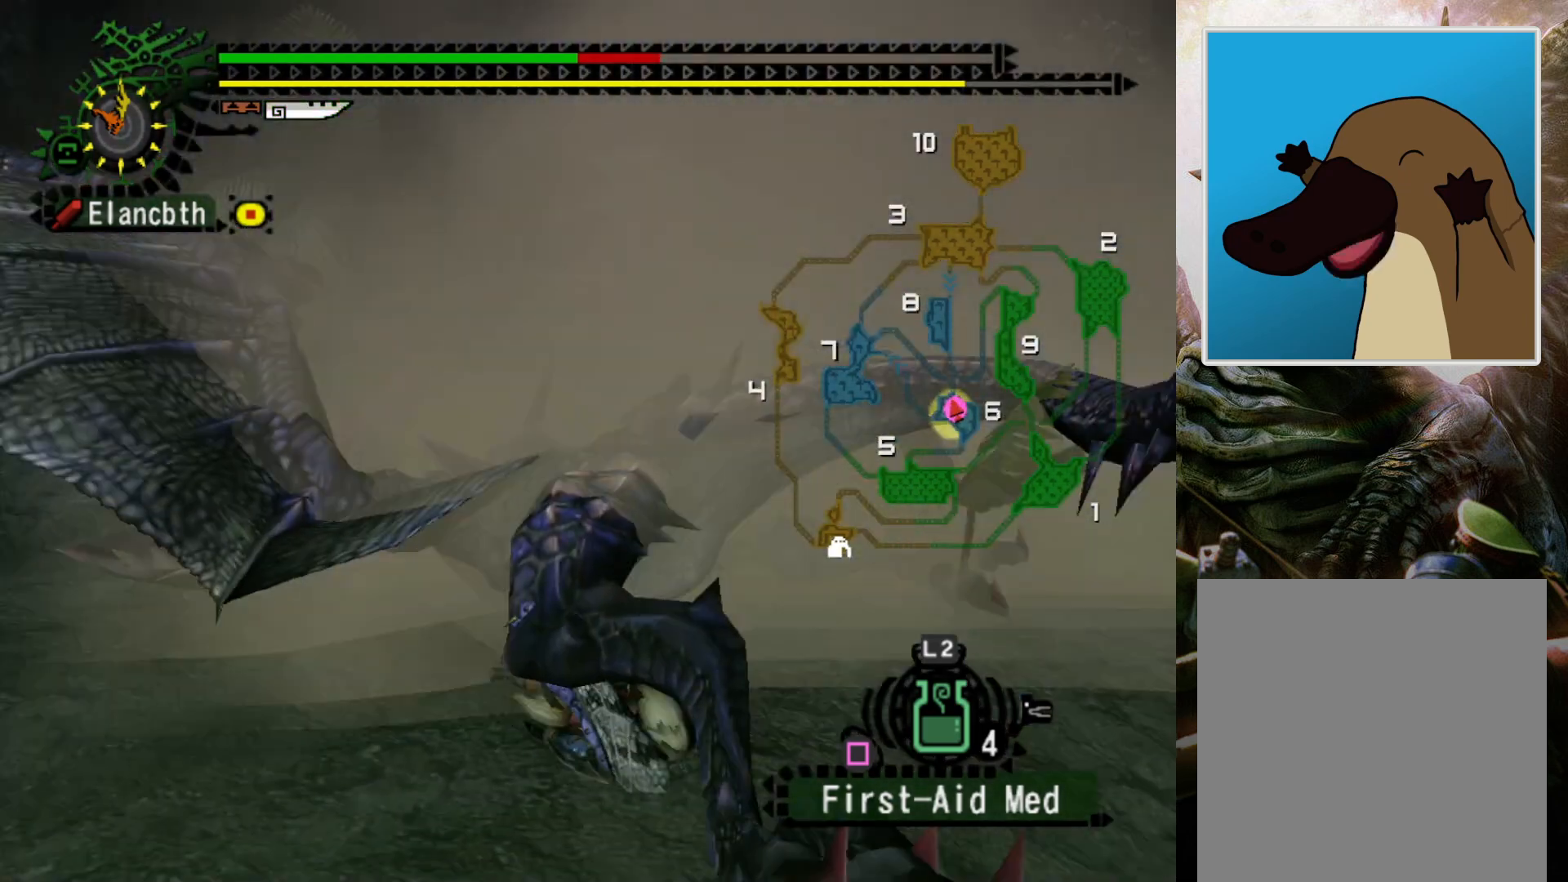
{"buttons": [], "left_stick": "center", "right_stick": "center", "events": [[67, "DPAD_LEFT", "up"]]}
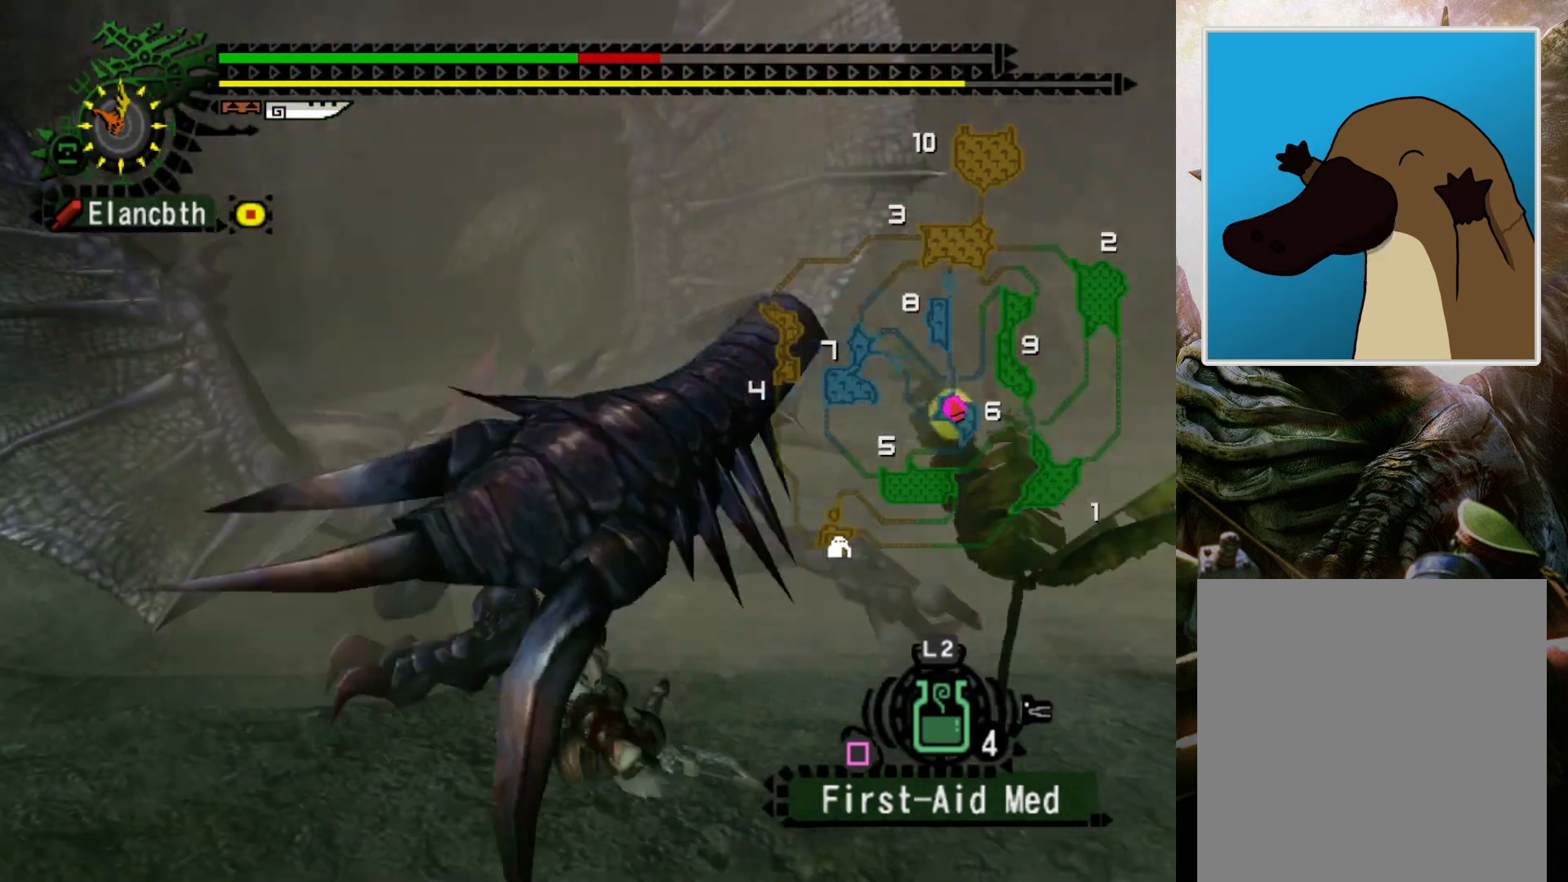
{"buttons": [], "left_stick": "center", "right_stick": "center", "events": []}